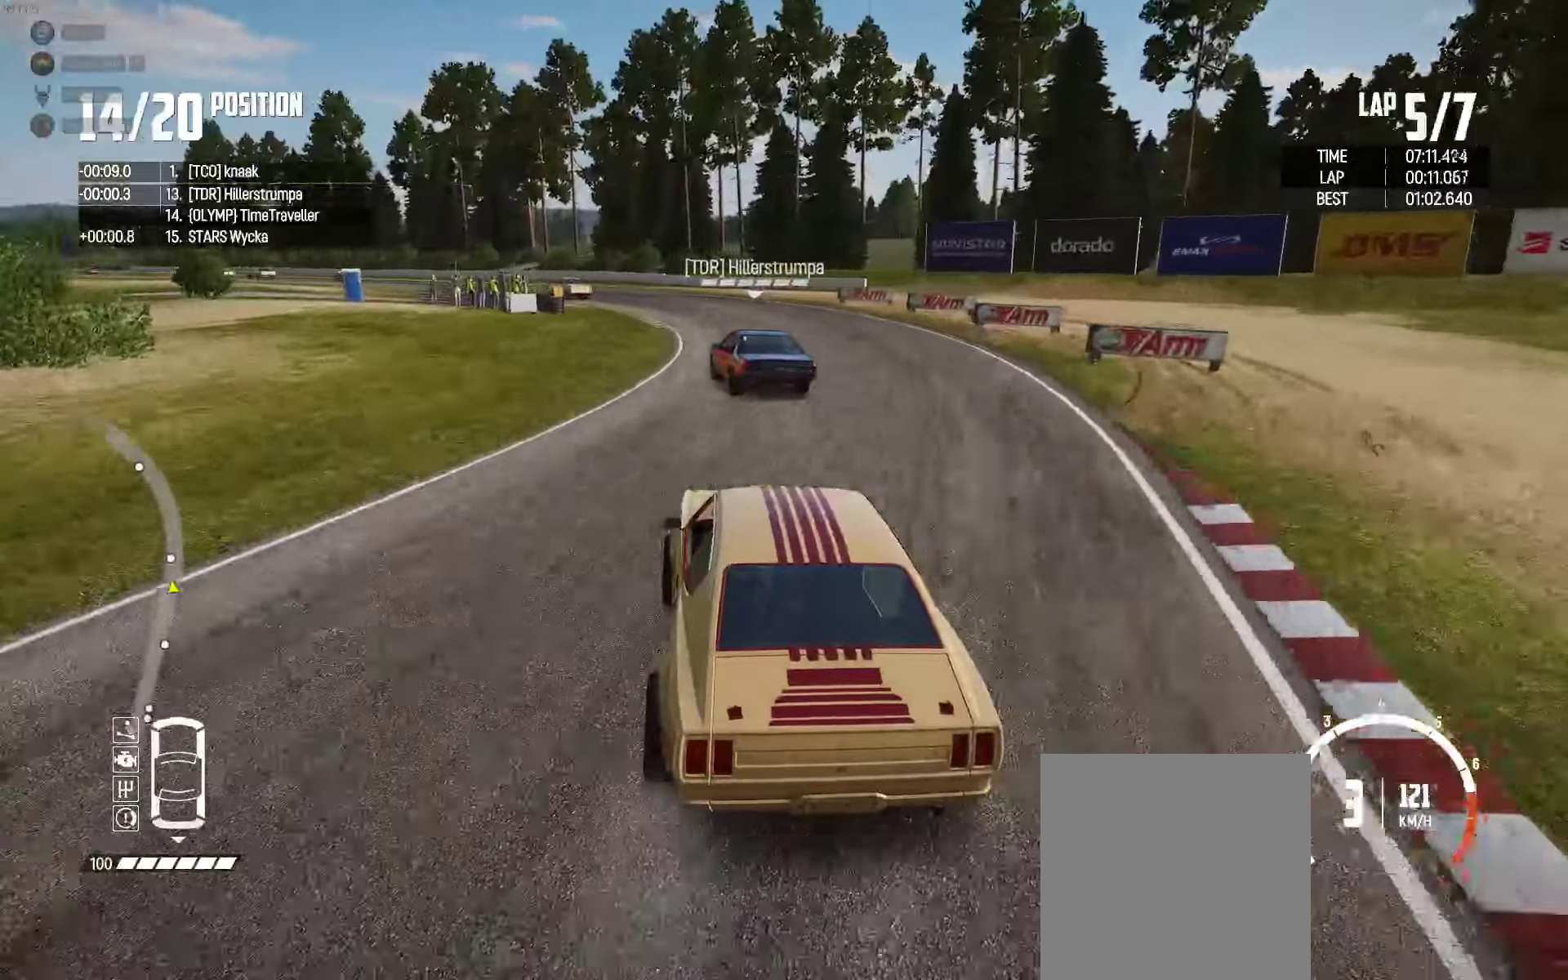
Gameplay with a controller (Xbox layout); each line is a JSON object with the inputs held at the frame after it. "events" lists button and stick changes between this image and that frame as [ms after this image, input, new state], when the widget could be followed in between.
{"buttons": ["R2"], "left_stick": "left", "right_stick": "center", "events": [[234, "left_stick", "center"], [350, "left_stick", "left"]]}
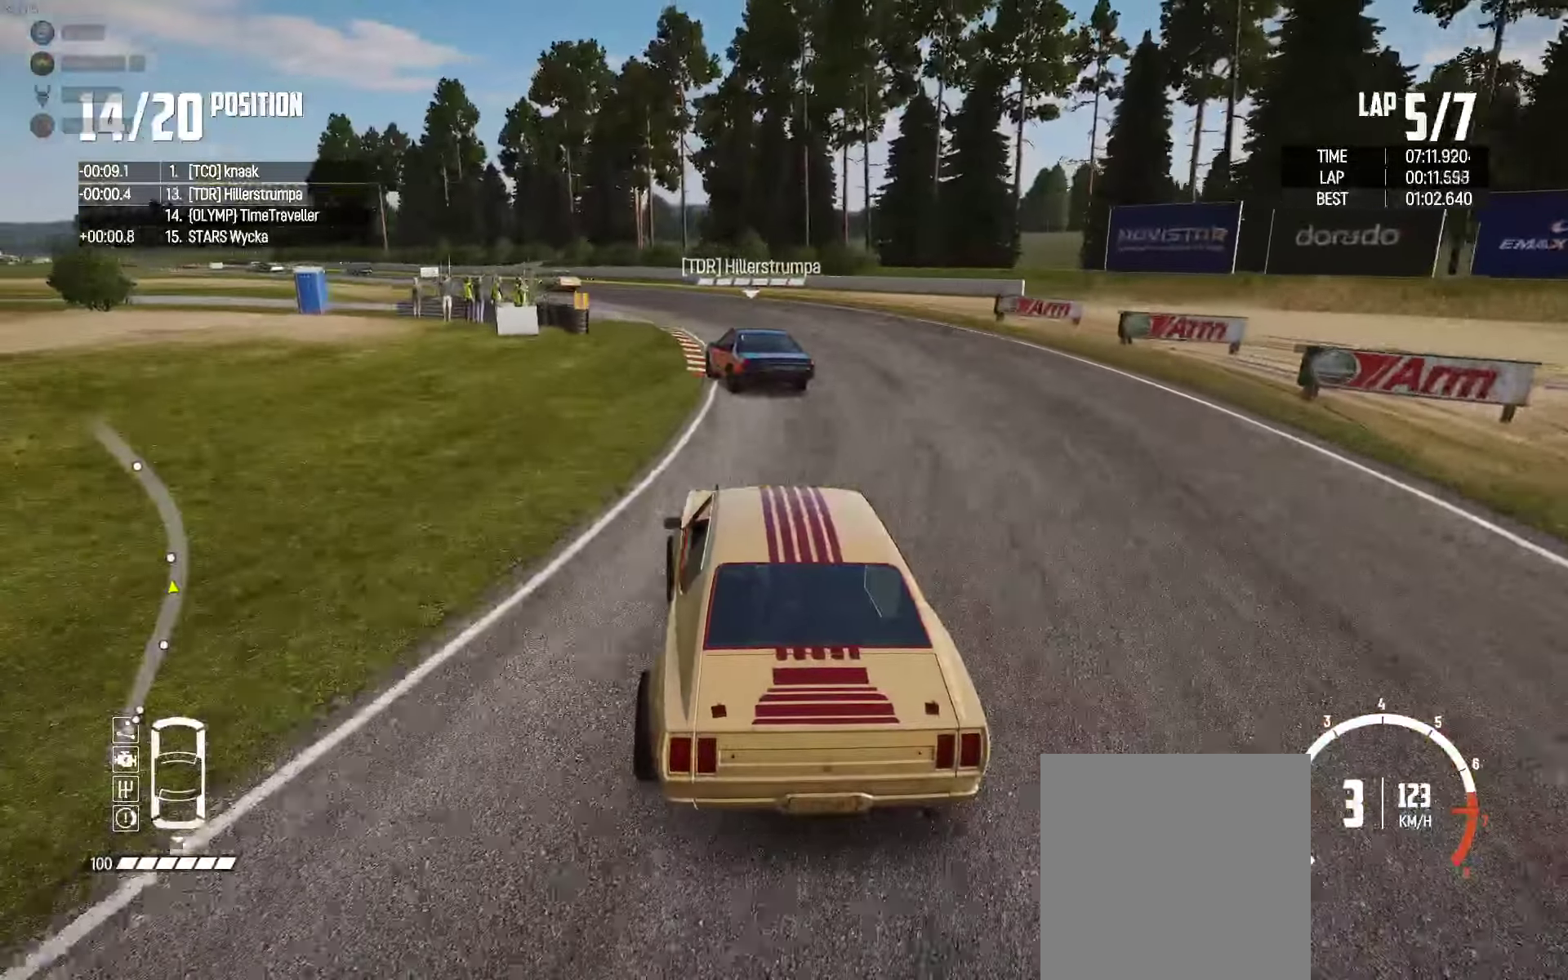
{"buttons": ["R2"], "left_stick": "left", "right_stick": "center", "events": [[117, "right_stick", "up-right"], [217, "right_stick", "center"], [267, "left_stick", "center"], [367, "left_stick", "left"]]}
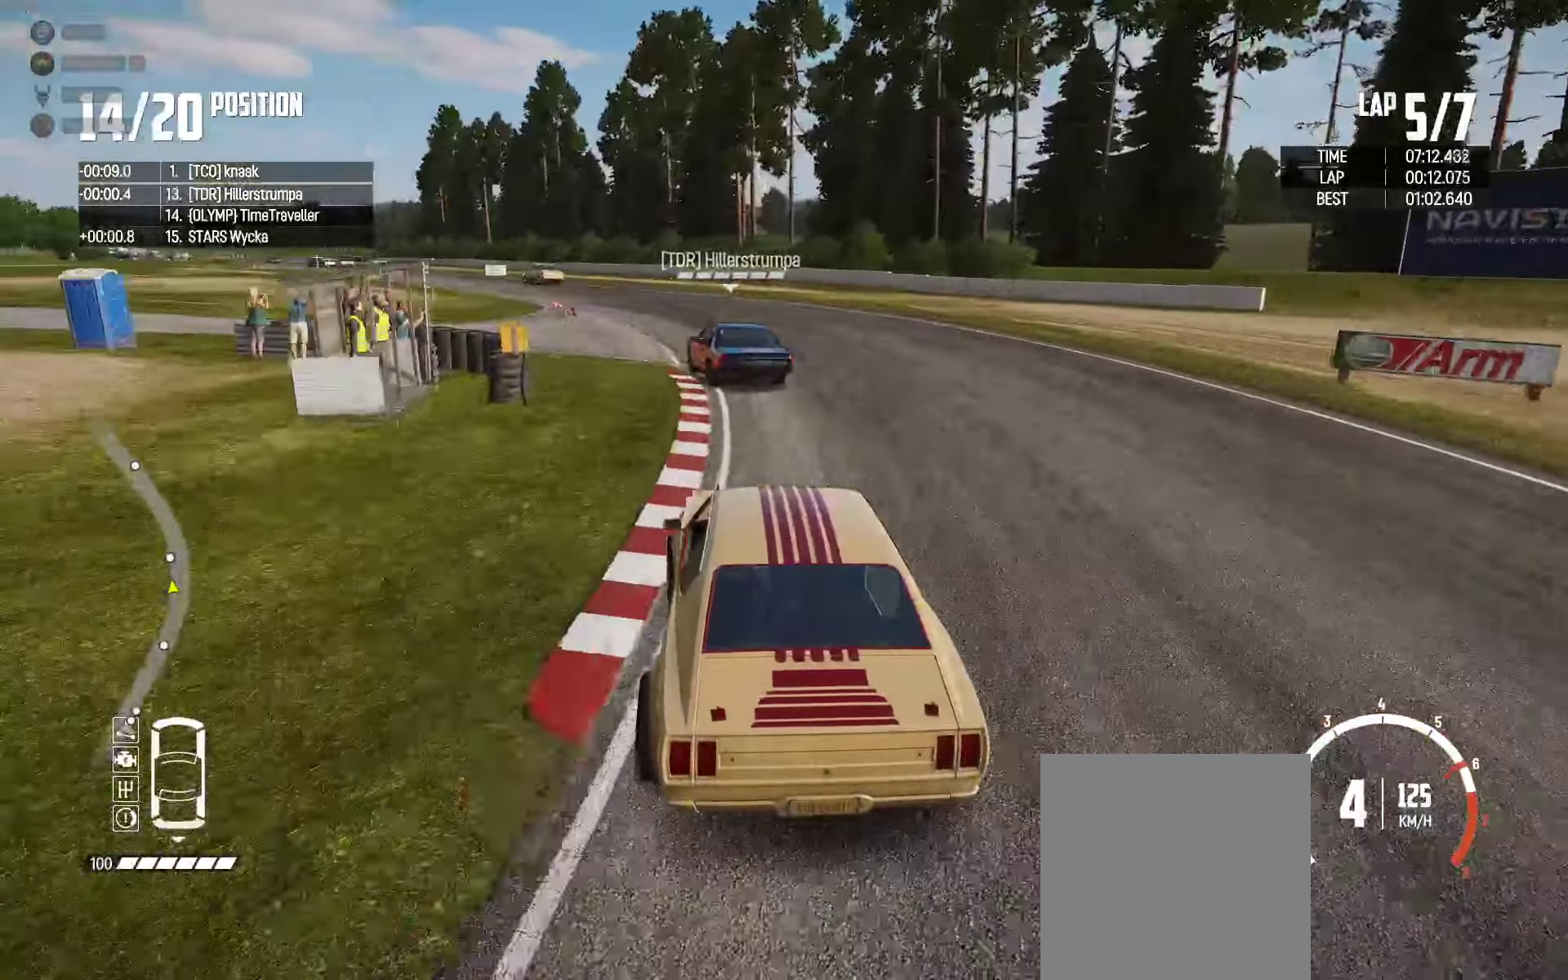
{"buttons": ["R2"], "left_stick": "left", "right_stick": "center", "events": [[267, "left_stick", "center"], [367, "left_stick", "left"]]}
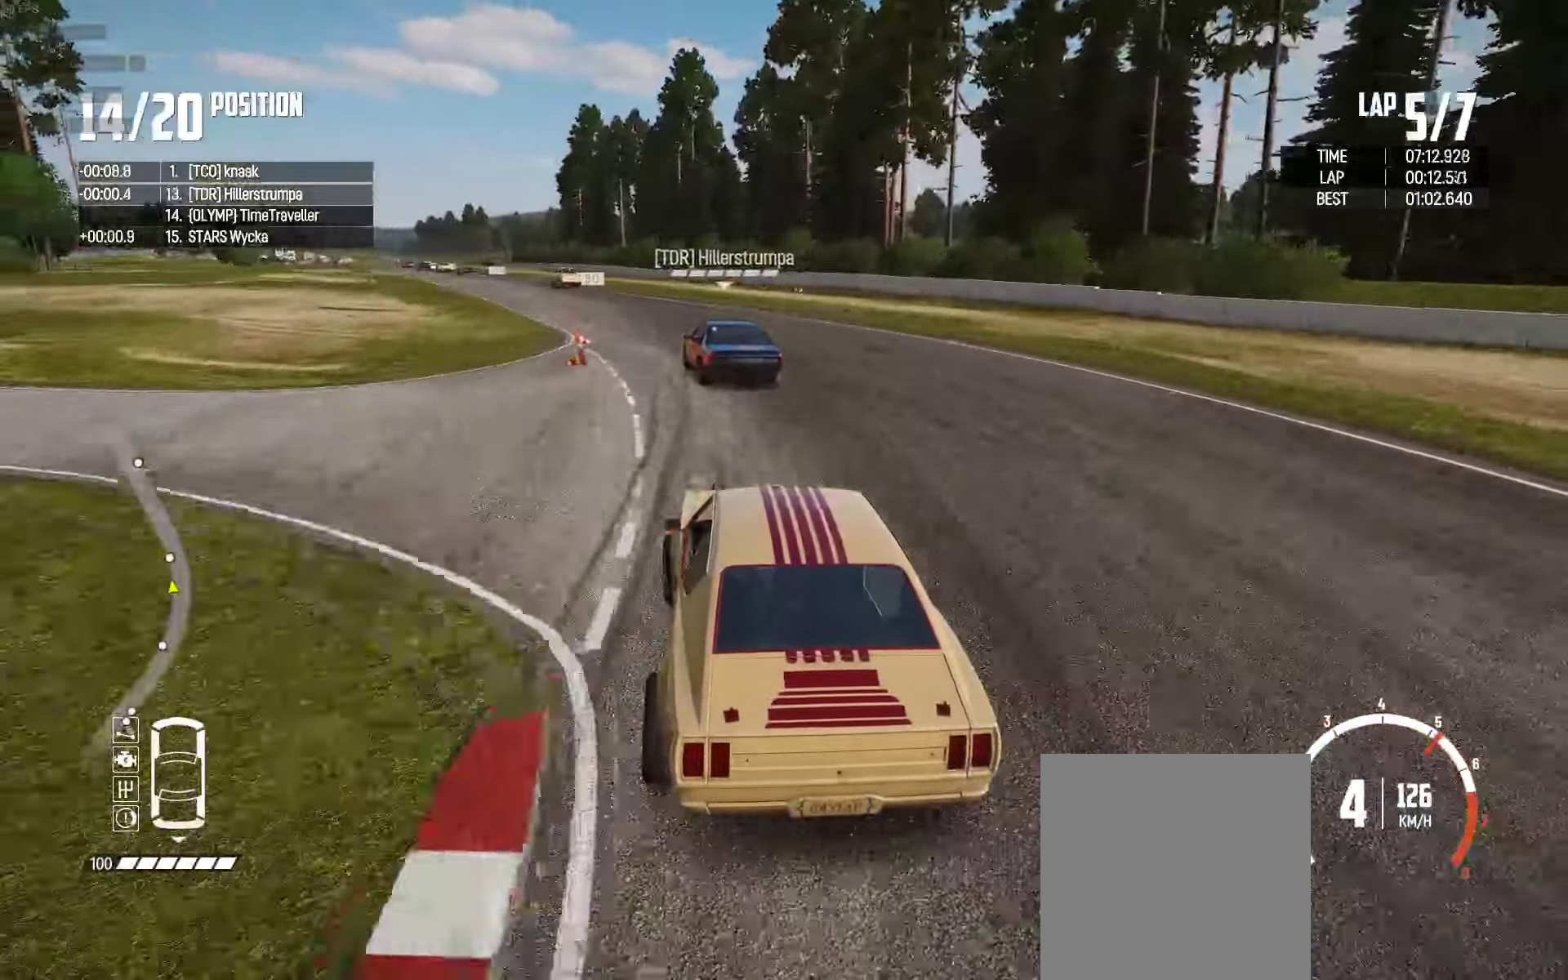
{"buttons": ["R2"], "left_stick": "left", "right_stick": "center", "events": [[117, "left_stick", "center"], [500, "left_stick", "left"]]}
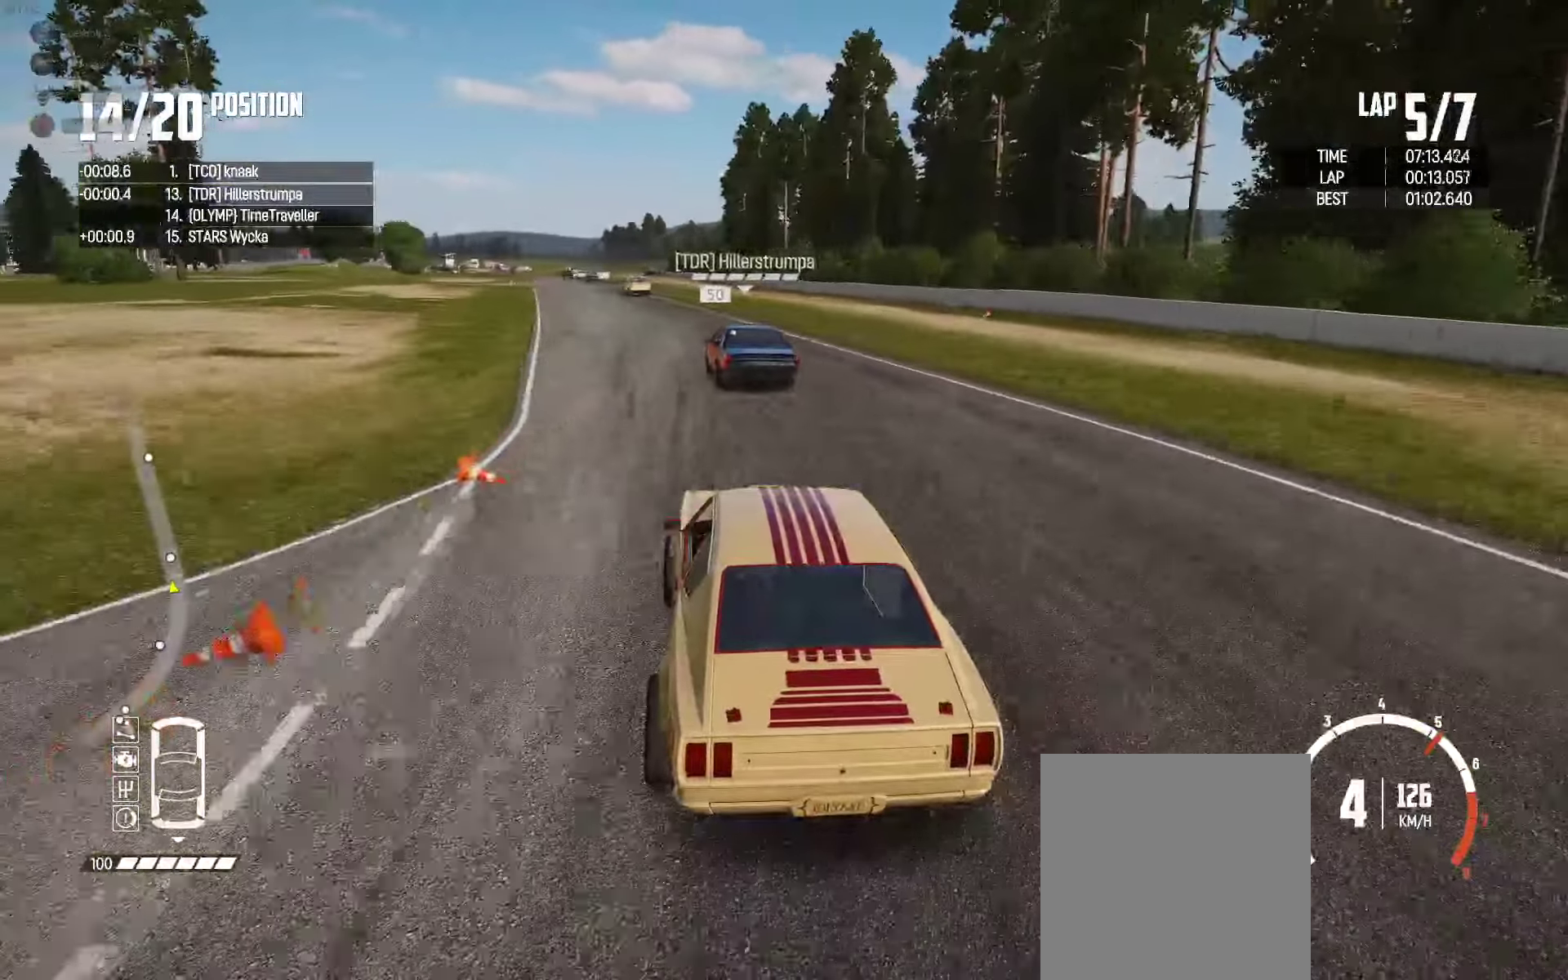
{"buttons": ["R2"], "left_stick": "left", "right_stick": "center", "events": [[234, "left_stick", "center"], [400, "left_stick", "left"]]}
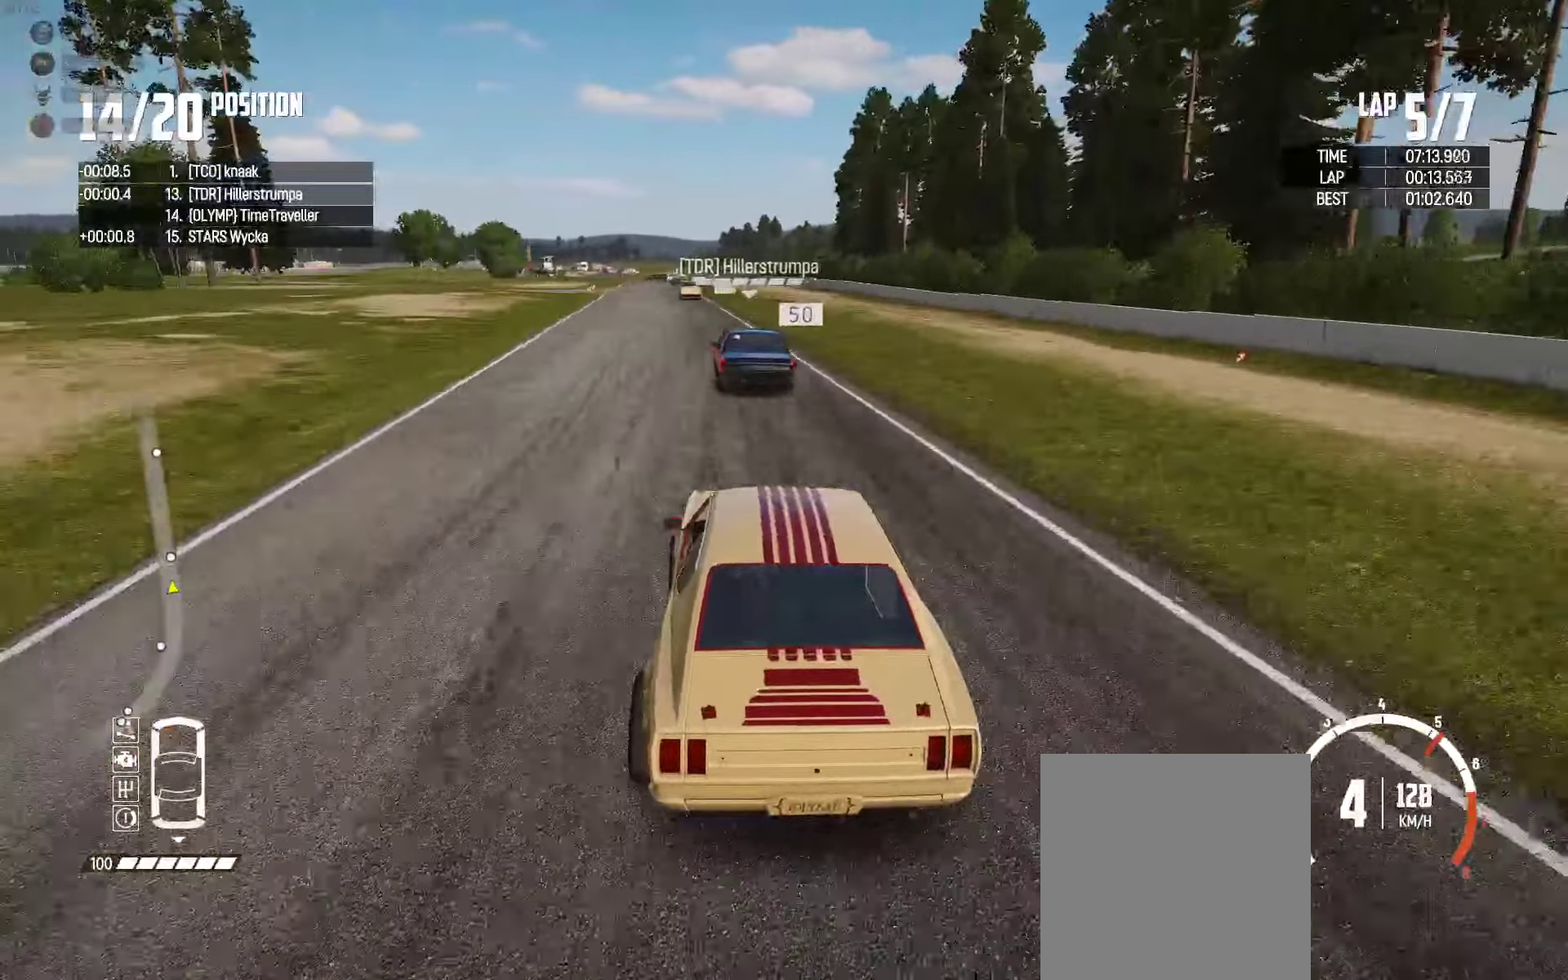
{"buttons": ["R2"], "left_stick": "center", "right_stick": "center", "events": [[34, "left_stick", "center"], [150, "left_stick", "left"], [250, "left_stick", "center"], [317, "left_stick", "left"], [450, "left_stick", "center"]]}
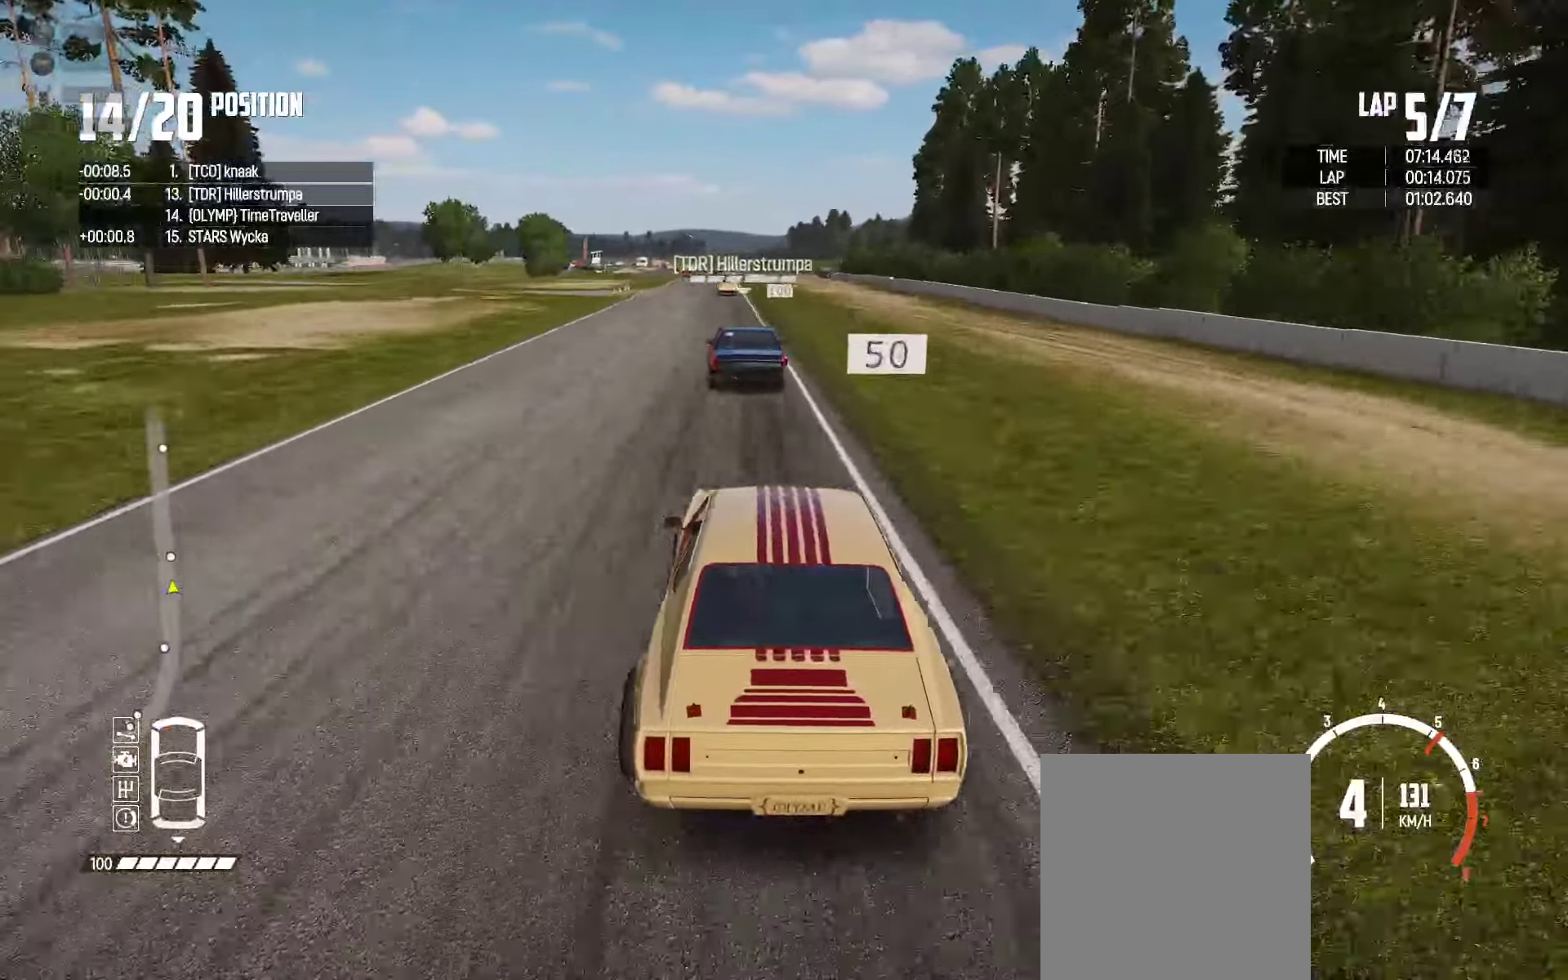
{"buttons": ["R2"], "left_stick": "center", "right_stick": "center", "events": [[184, "left_stick", "left"], [300, "left_stick", "center"]]}
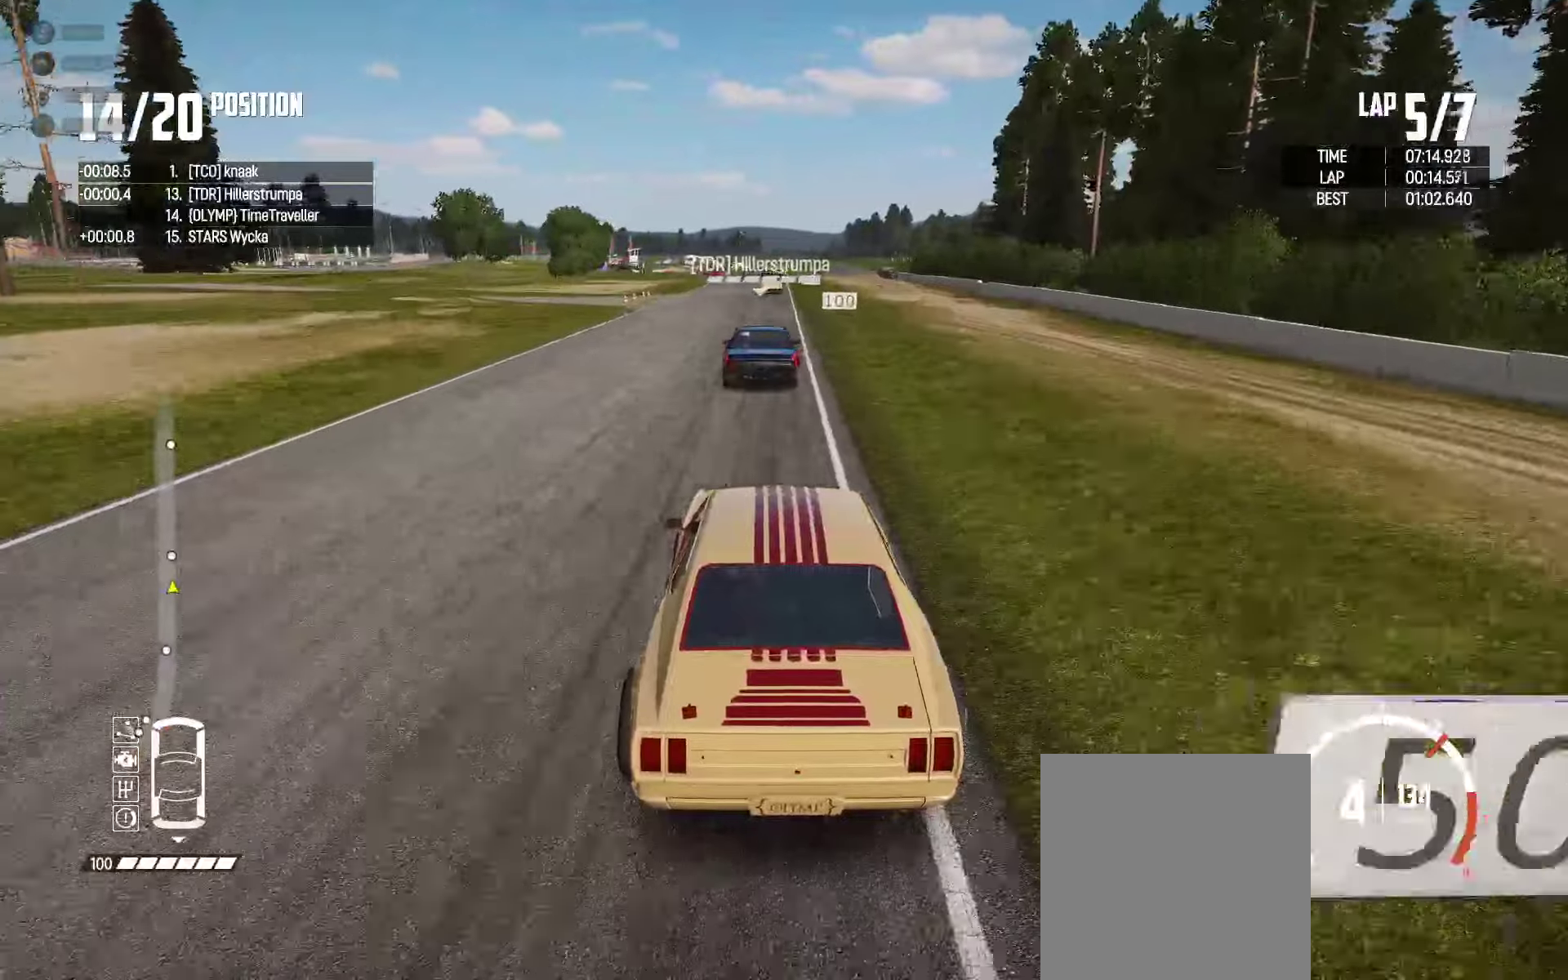
{"buttons": ["R2", "SELECT"], "left_stick": "center", "right_stick": "center", "events": [[266, "SELECT", "down"]]}
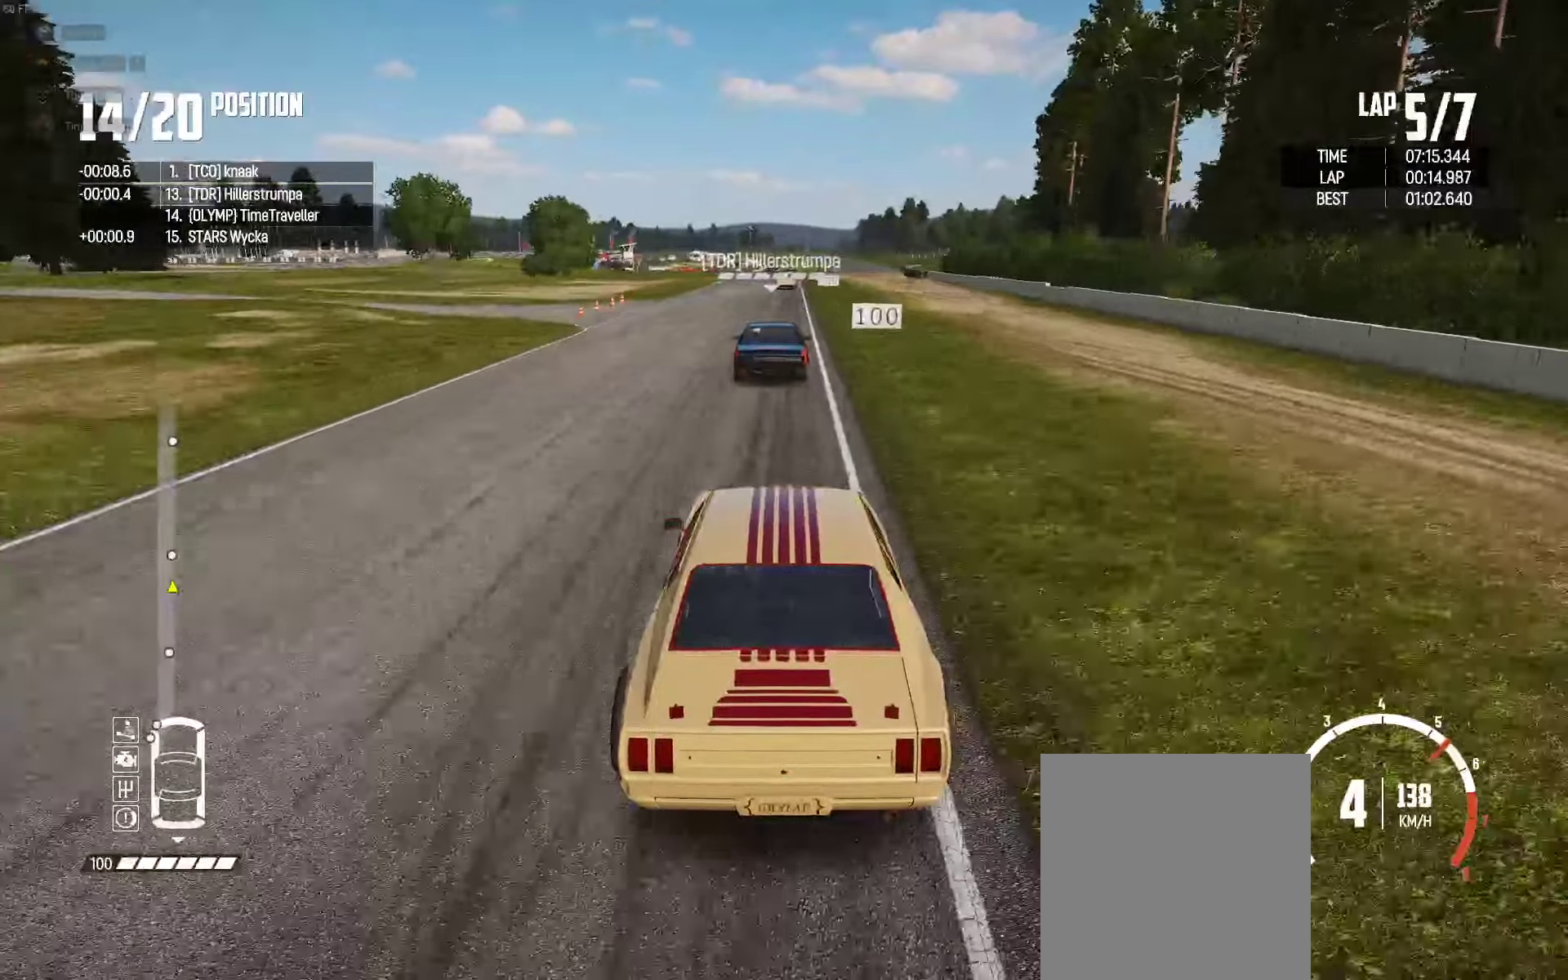
{"buttons": ["R2", "SELECT"], "left_stick": "center", "right_stick": "center", "events": []}
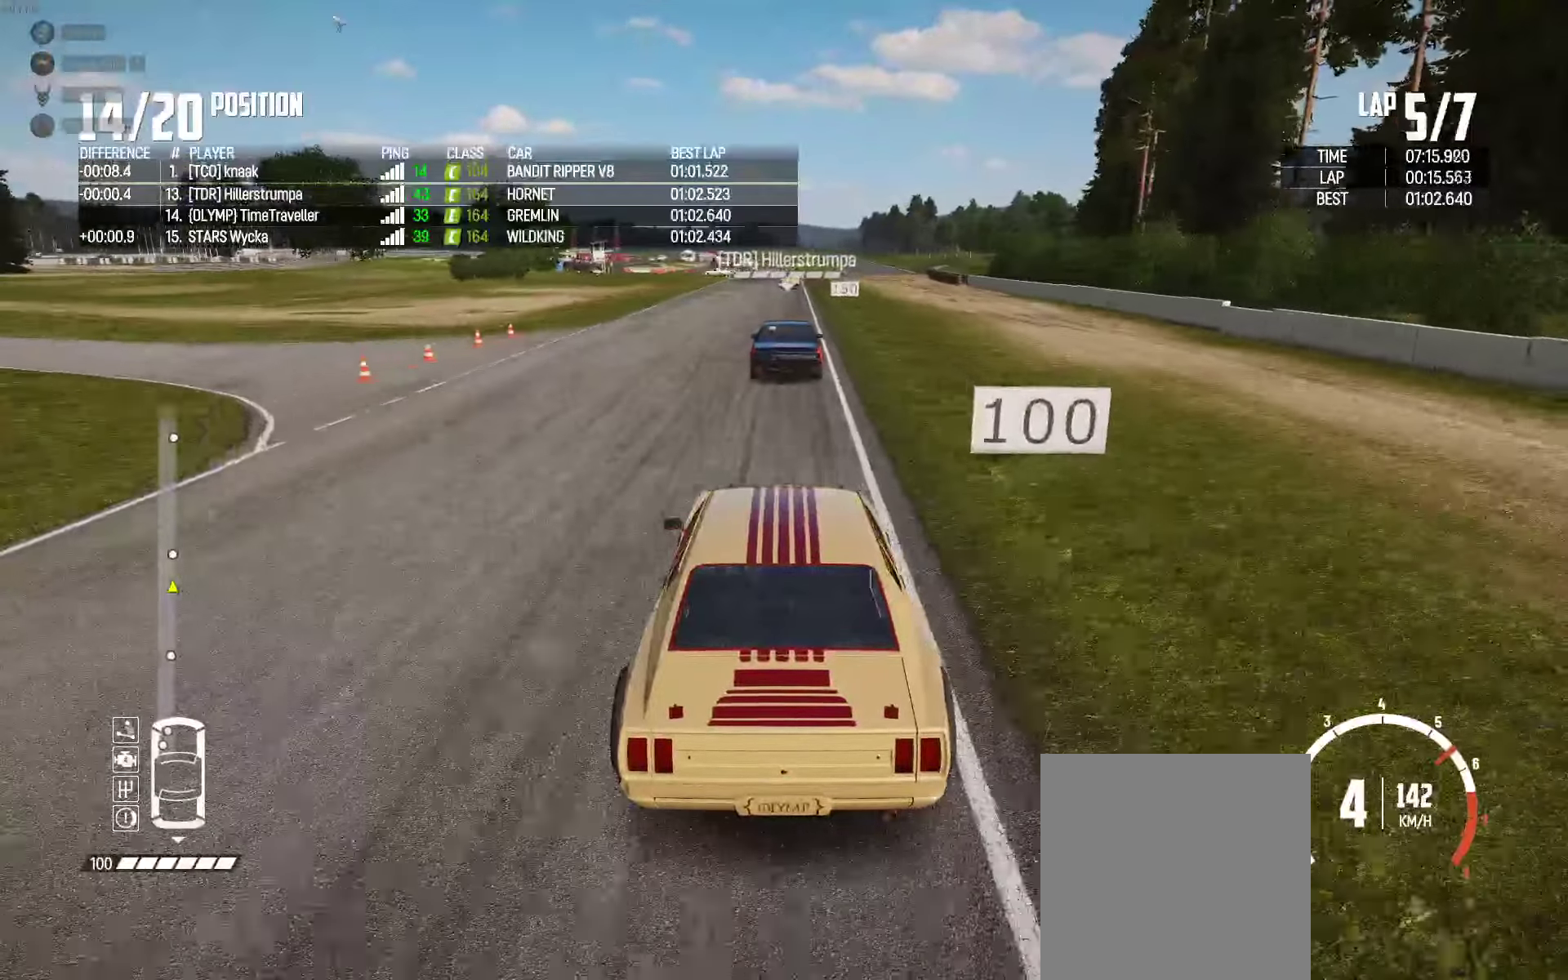
{"buttons": ["R2"], "left_stick": "right", "right_stick": "center", "events": [[300, "SELECT", "up"], [450, "left_stick", "right"]]}
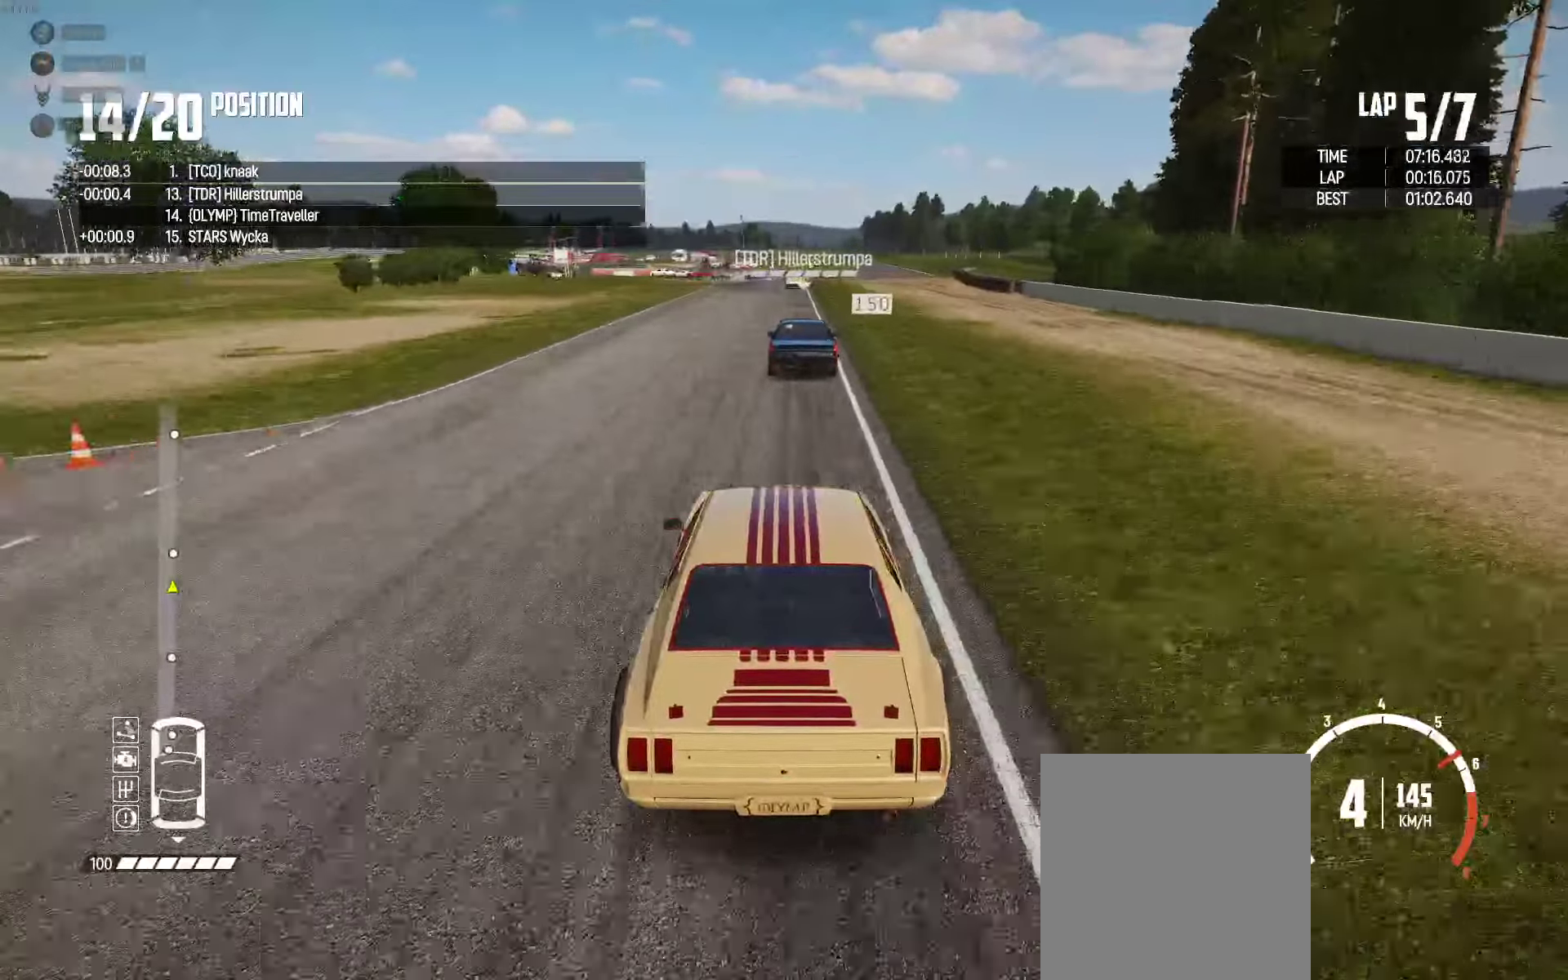
{"buttons": ["R2"], "left_stick": "center", "right_stick": "center", "events": [[66, "left_stick", "center"]]}
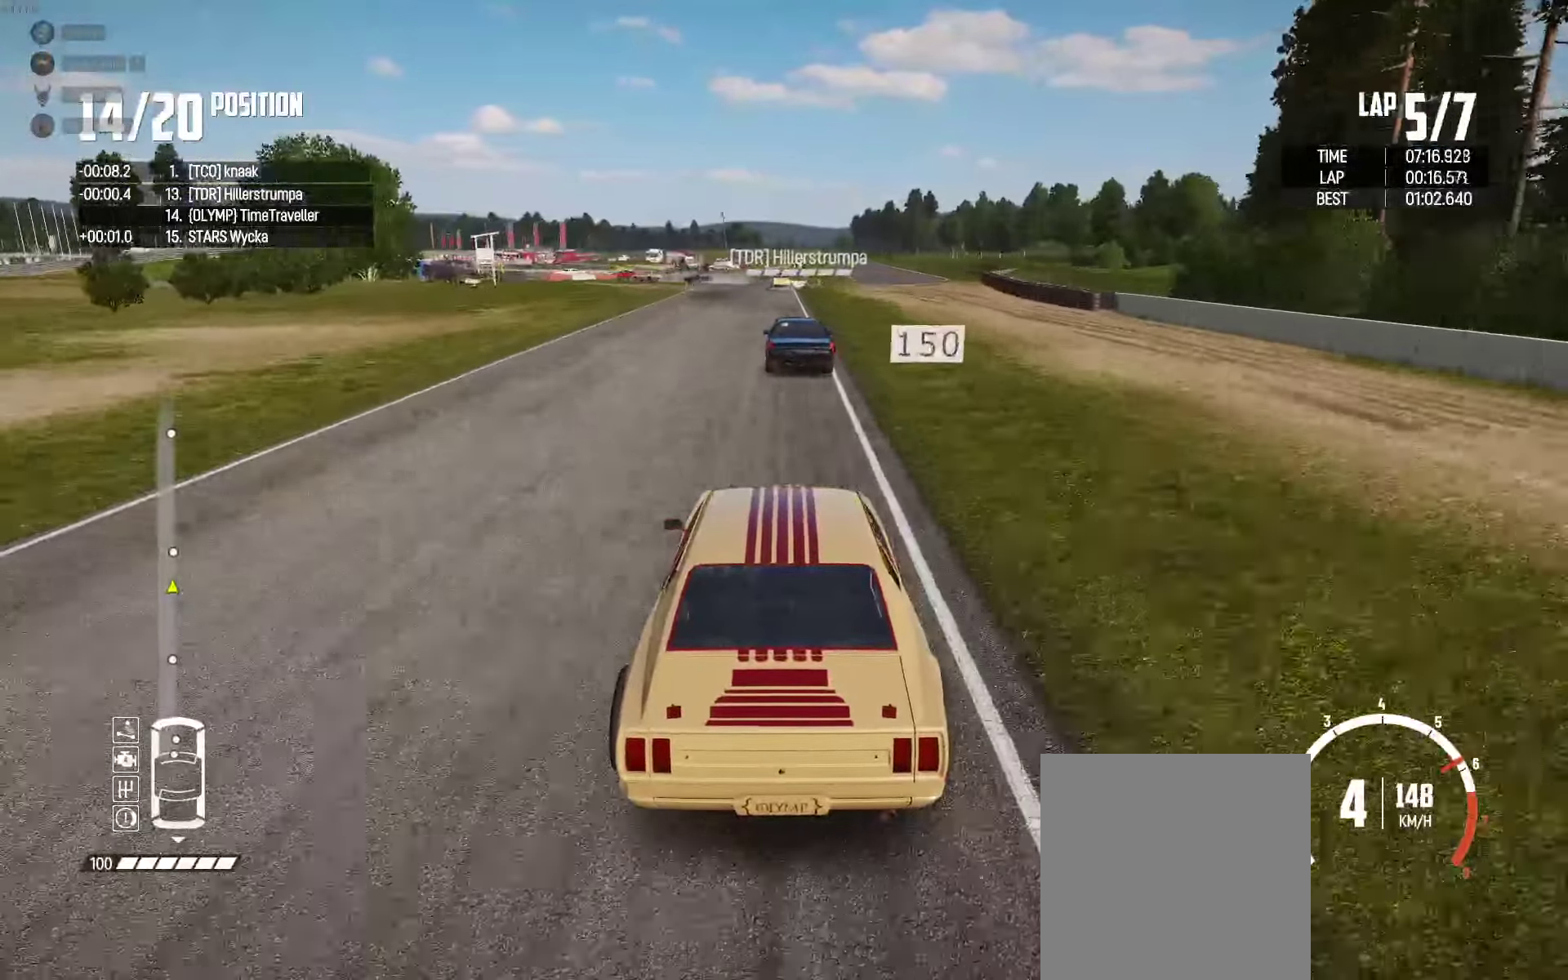
{"buttons": ["R2"], "left_stick": "center", "right_stick": "center", "events": []}
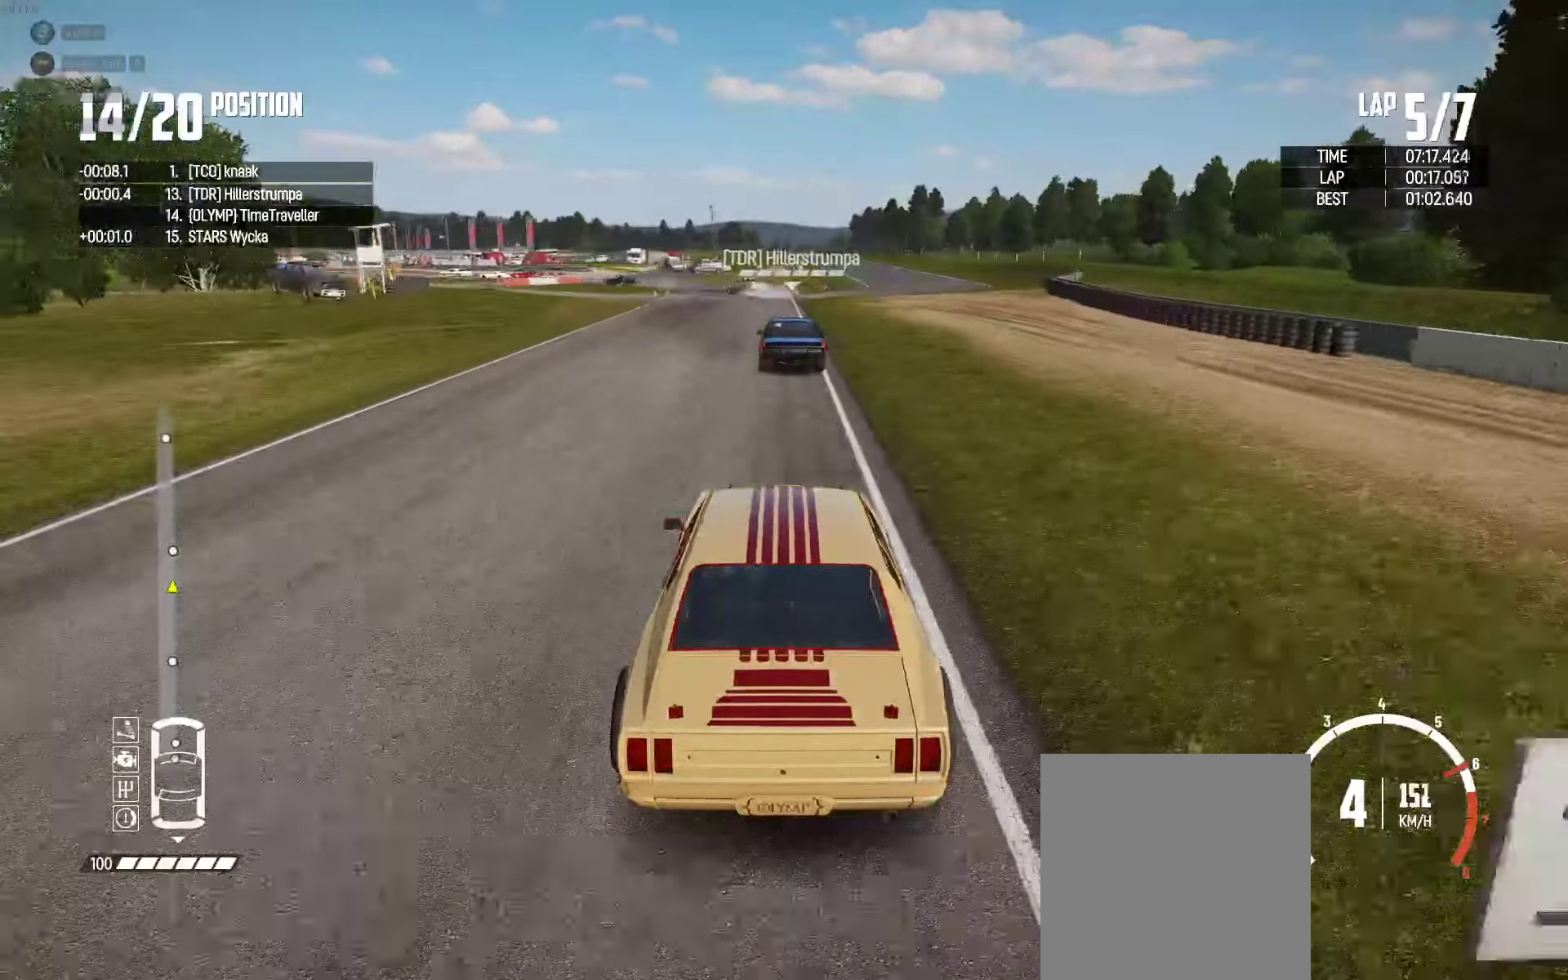
{"buttons": ["R2"], "left_stick": "center", "right_stick": "center", "events": [[33, "left_stick", "right"], [116, "left_stick", "center"]]}
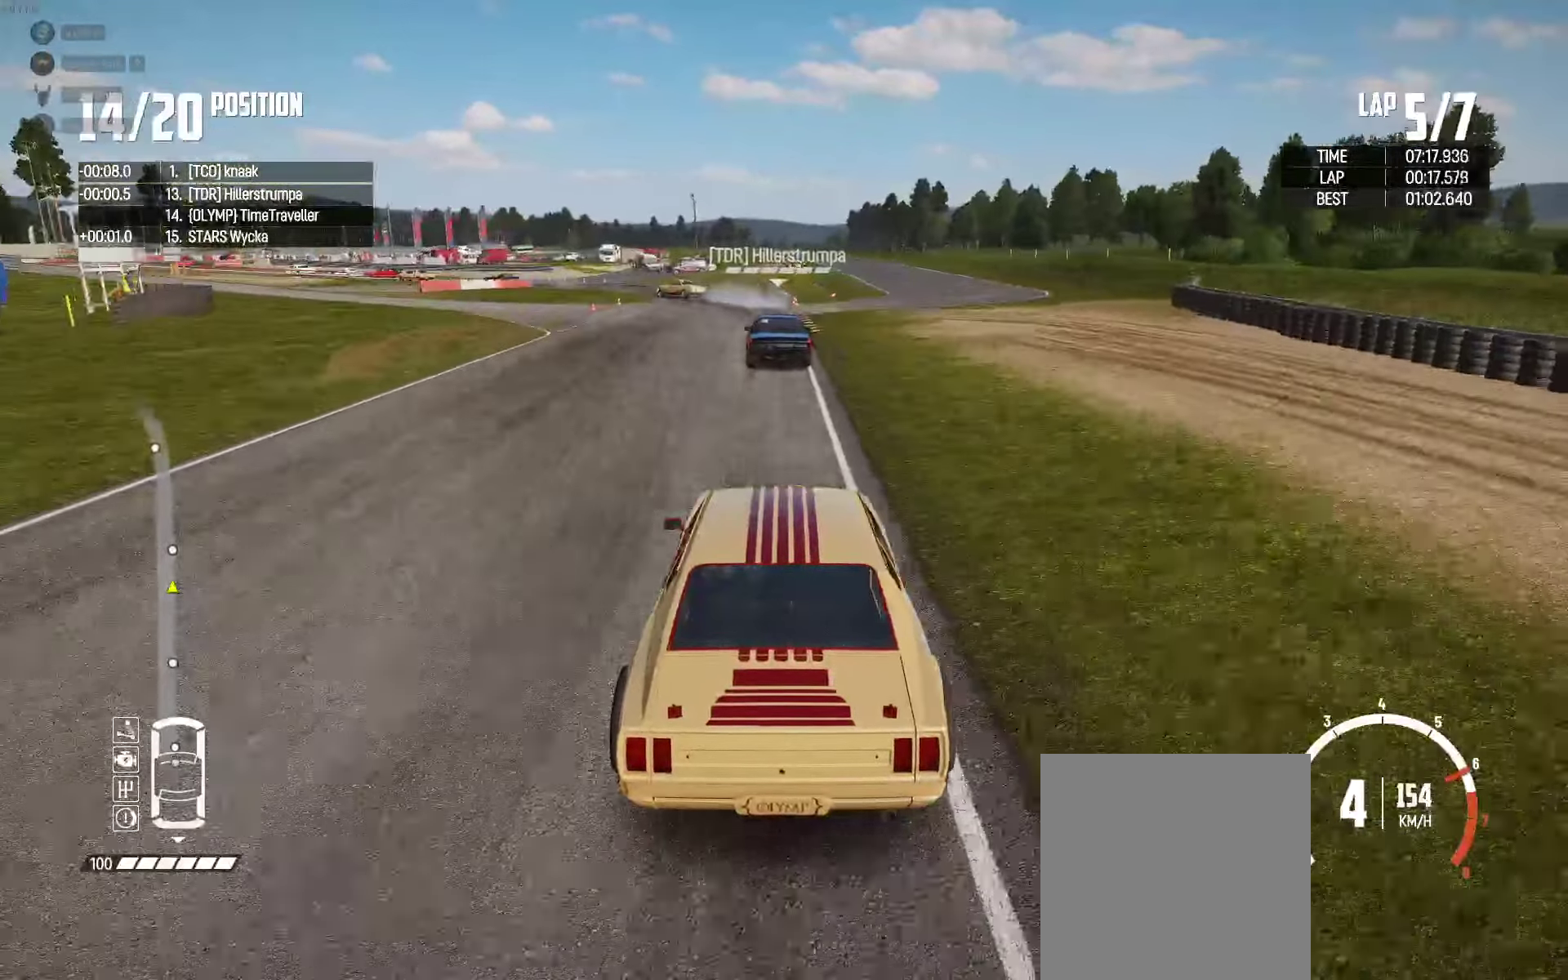
{"buttons": ["L2"], "left_stick": "center", "right_stick": "center", "events": [[66, "left_stick", "left"], [250, "R2", "up"], [300, "L2", "down"], [316, "right_stick", "down"], [466, "right_stick", "center"], [483, "left_stick", "center"]]}
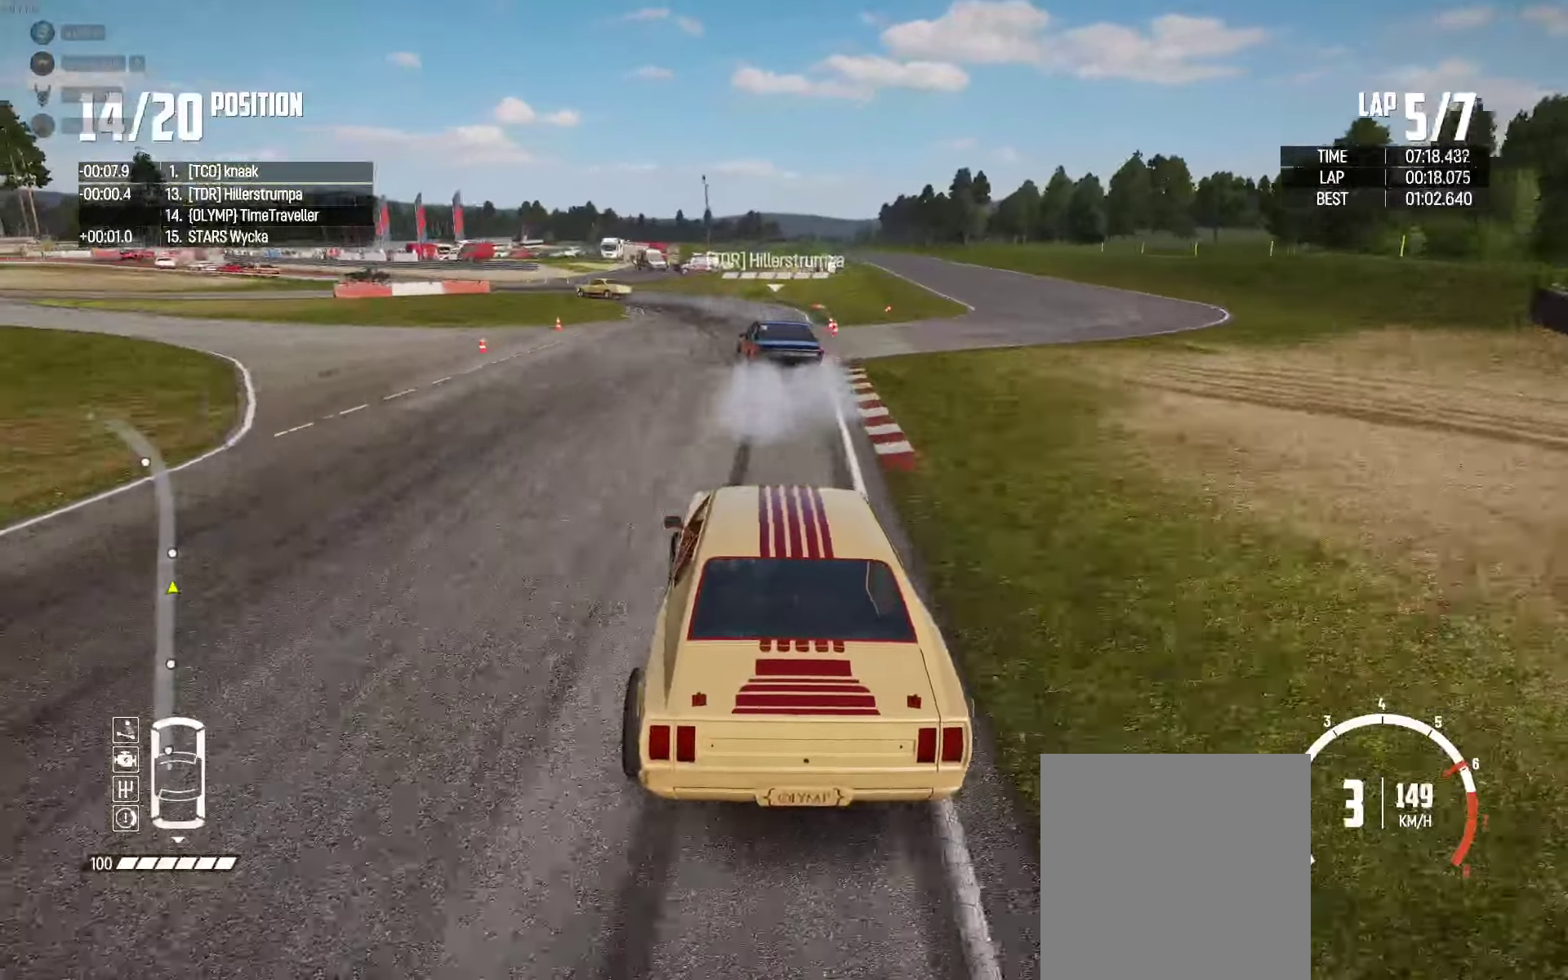
{"buttons": ["L2"], "left_stick": "left", "right_stick": "center", "events": [[183, "left_stick", "left"], [300, "L2", "up"], [433, "L2", "down"]]}
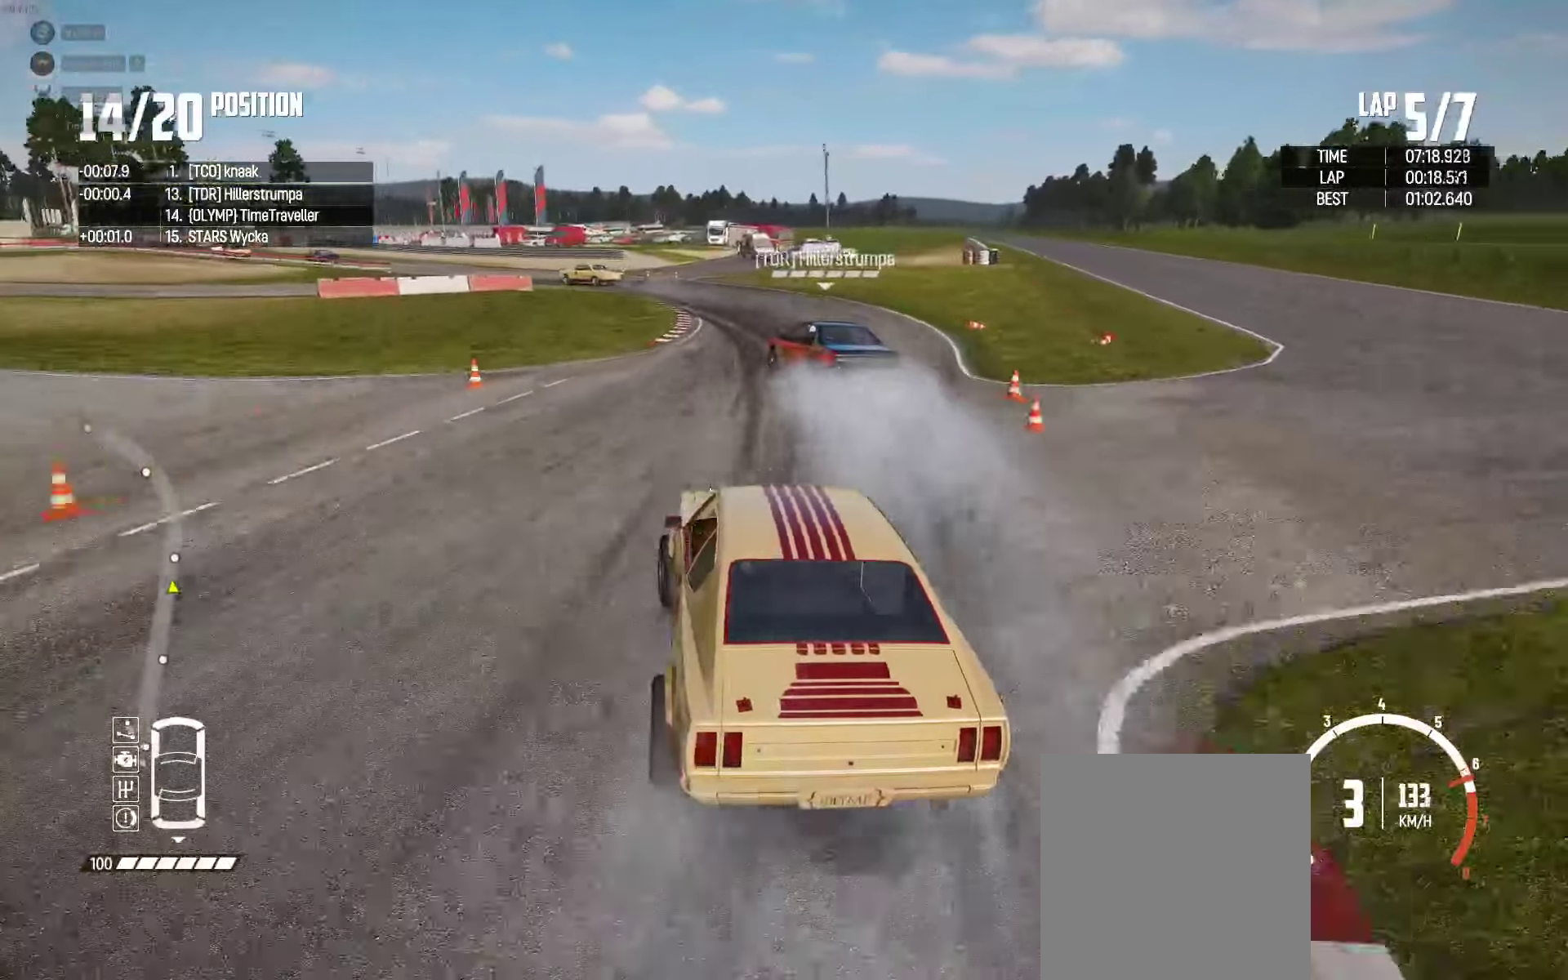
{"buttons": [], "left_stick": "left", "right_stick": "center", "events": [[100, "L2", "up"], [200, "left_stick", "center"], [350, "left_stick", "left"]]}
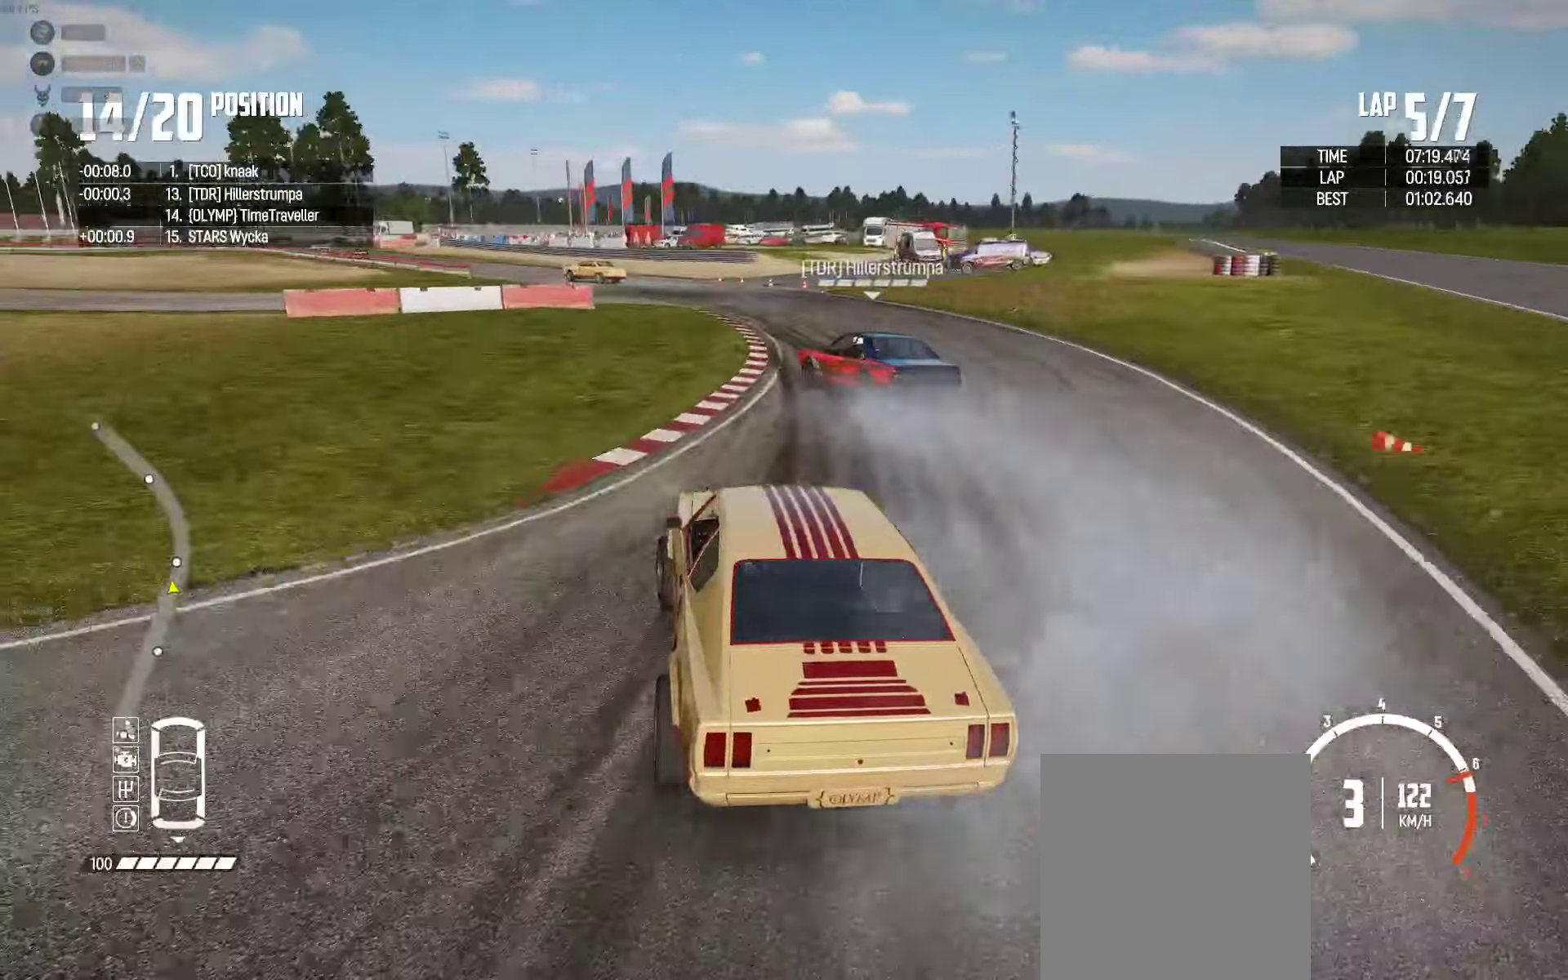
{"buttons": [], "left_stick": "left", "right_stick": "center", "events": [[183, "R2", "down"], [483, "R2", "up"]]}
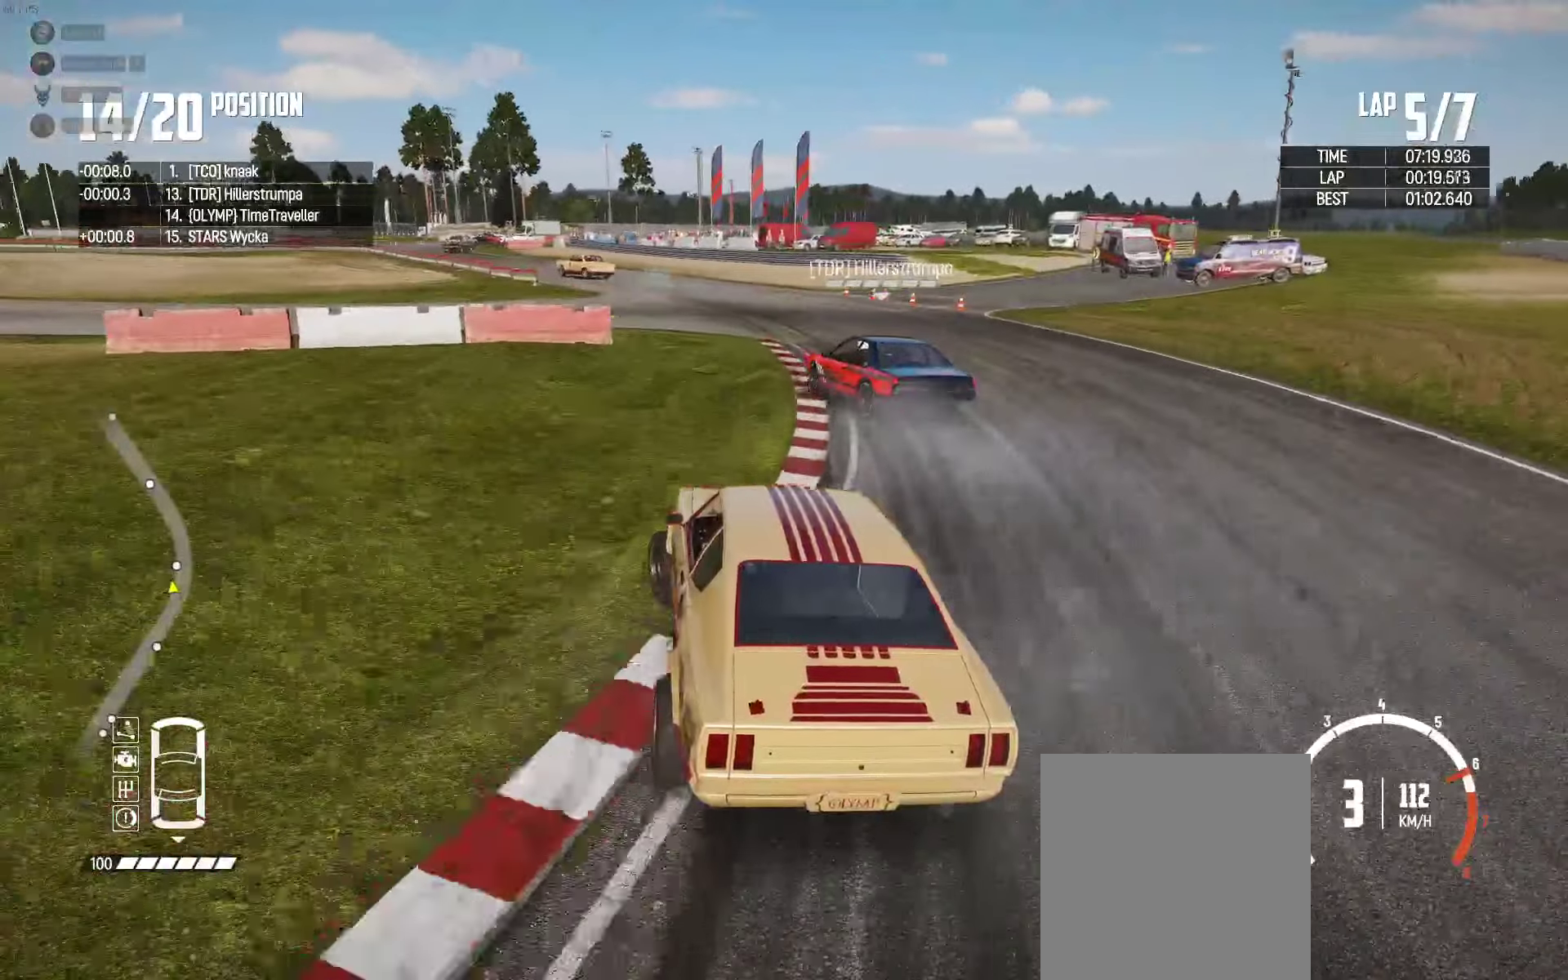
{"buttons": ["R2"], "left_stick": "up-left", "right_stick": "center", "events": [[50, "R2", "down"], [117, "left_stick", "up-left"], [217, "R2", "up"], [267, "R2", "down"]]}
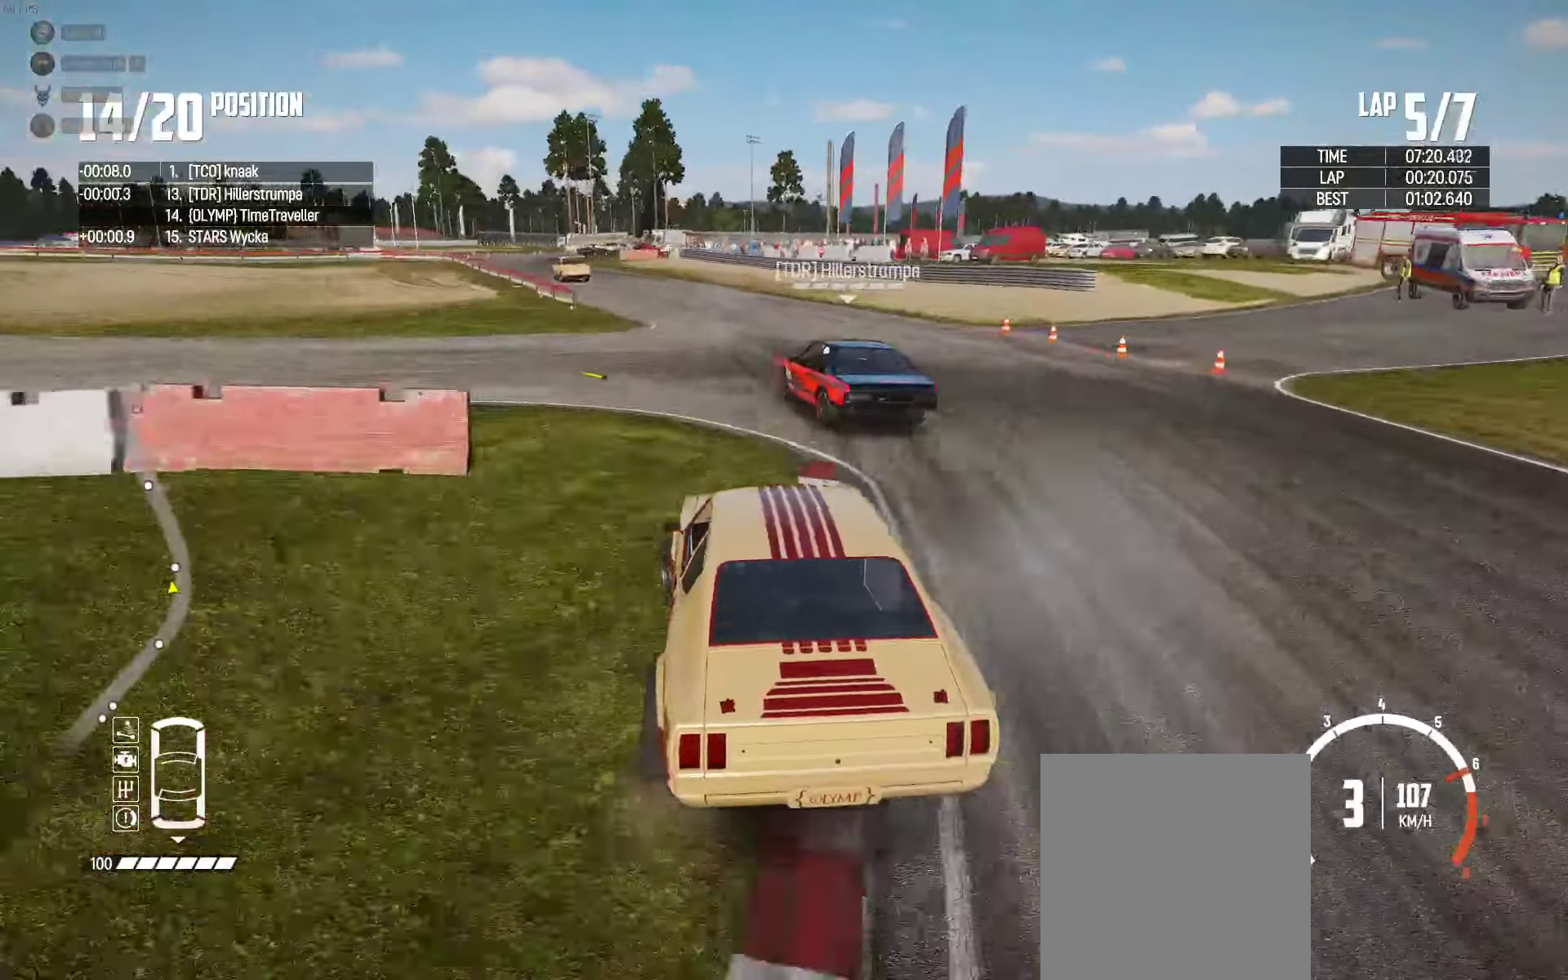
{"buttons": ["R2"], "left_stick": "up-left", "right_stick": "center", "events": []}
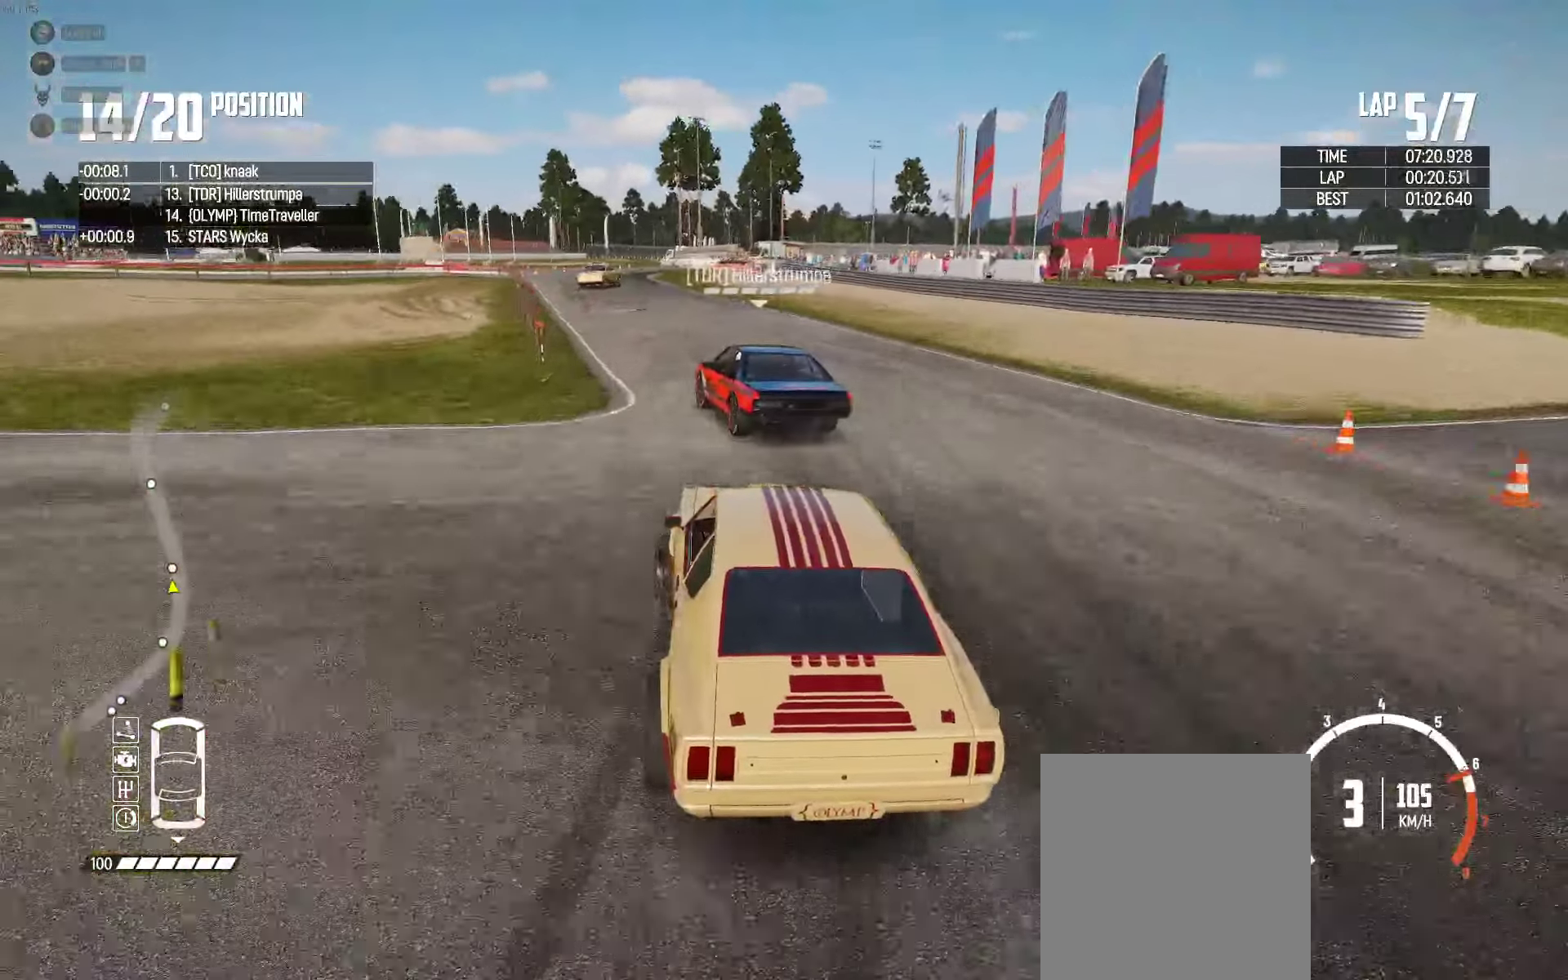
{"buttons": ["R2"], "left_stick": "center", "right_stick": "center", "events": [[300, "left_stick", "center"]]}
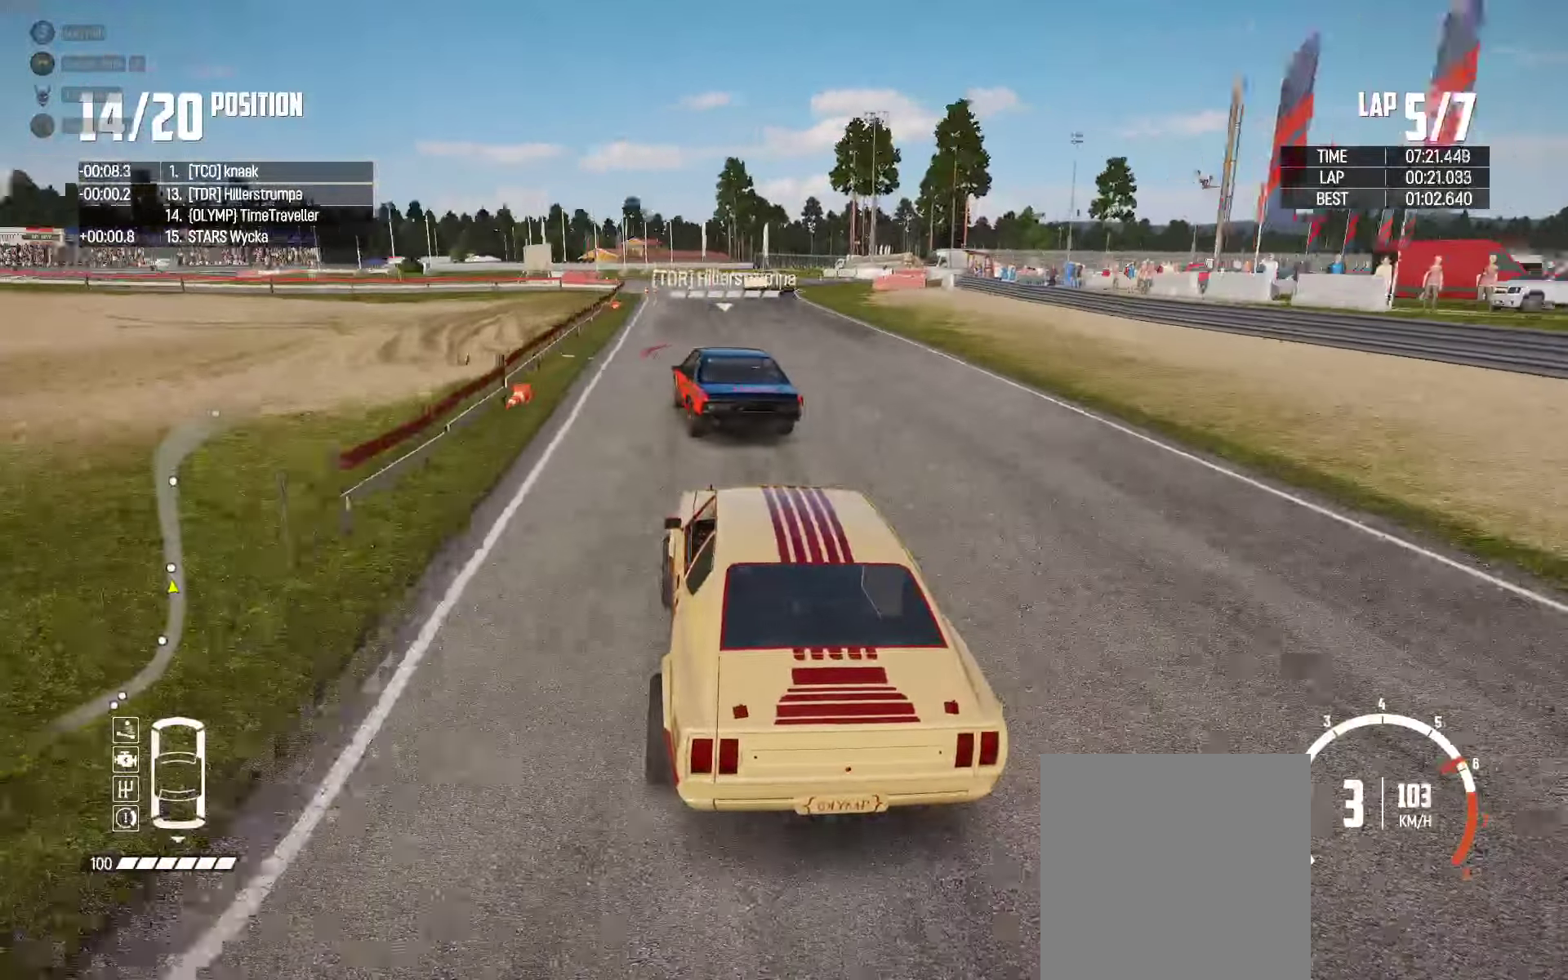
{"buttons": ["R2"], "left_stick": "right", "right_stick": "center", "events": [[400, "left_stick", "right"]]}
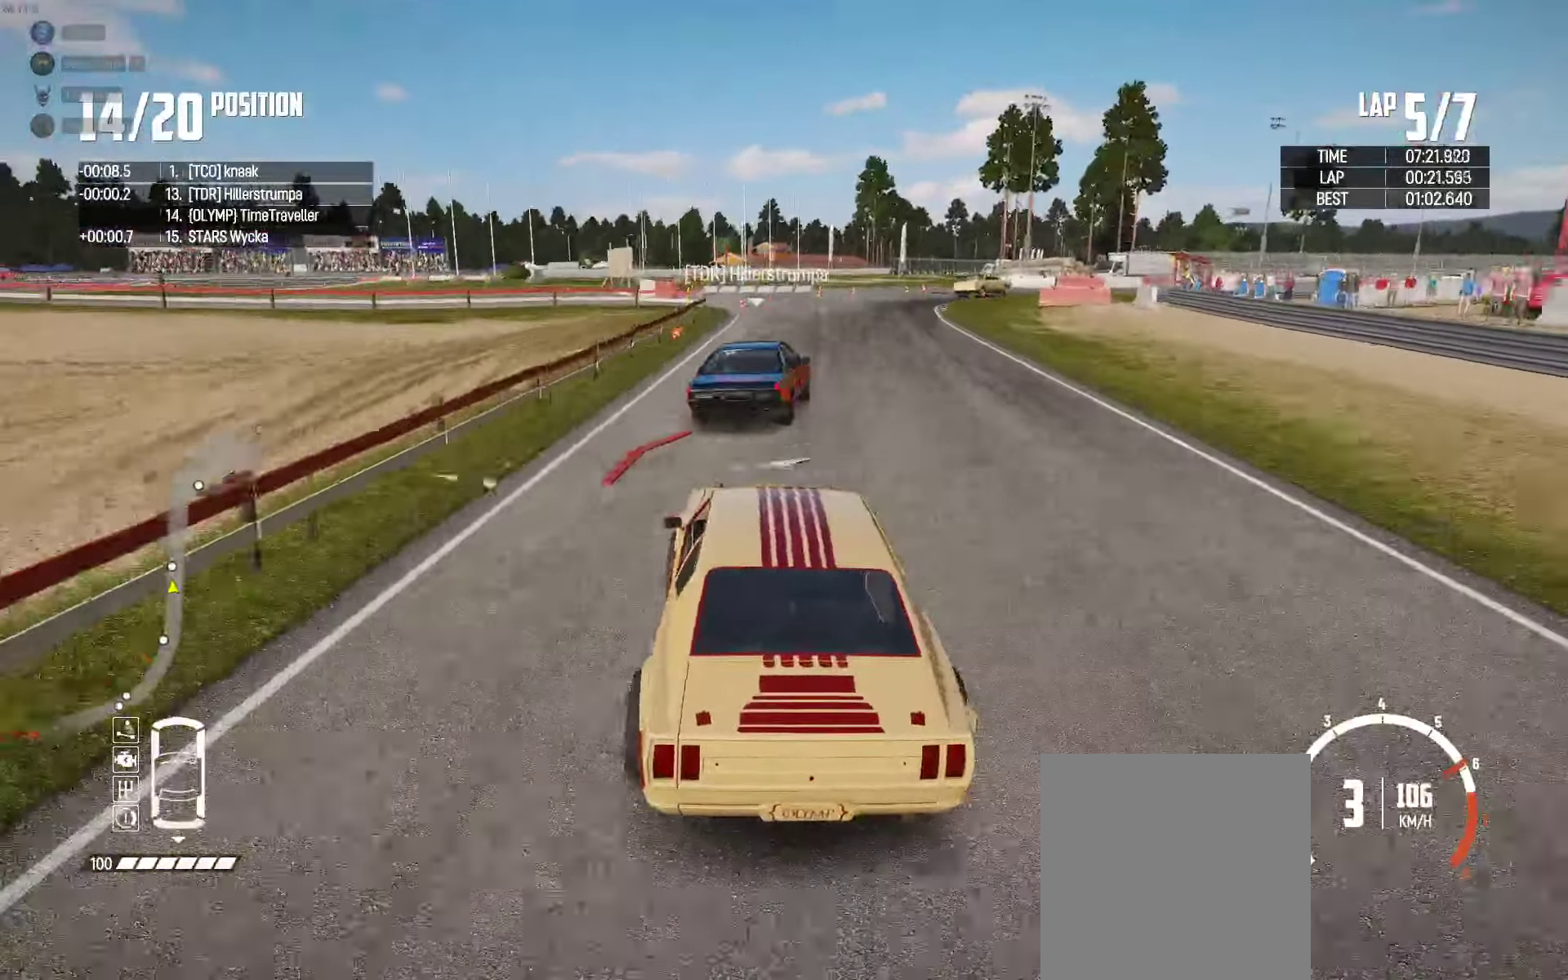
{"buttons": ["R2"], "left_stick": "right", "right_stick": "center", "events": [[117, "left_stick", "center"], [183, "left_stick", "right"]]}
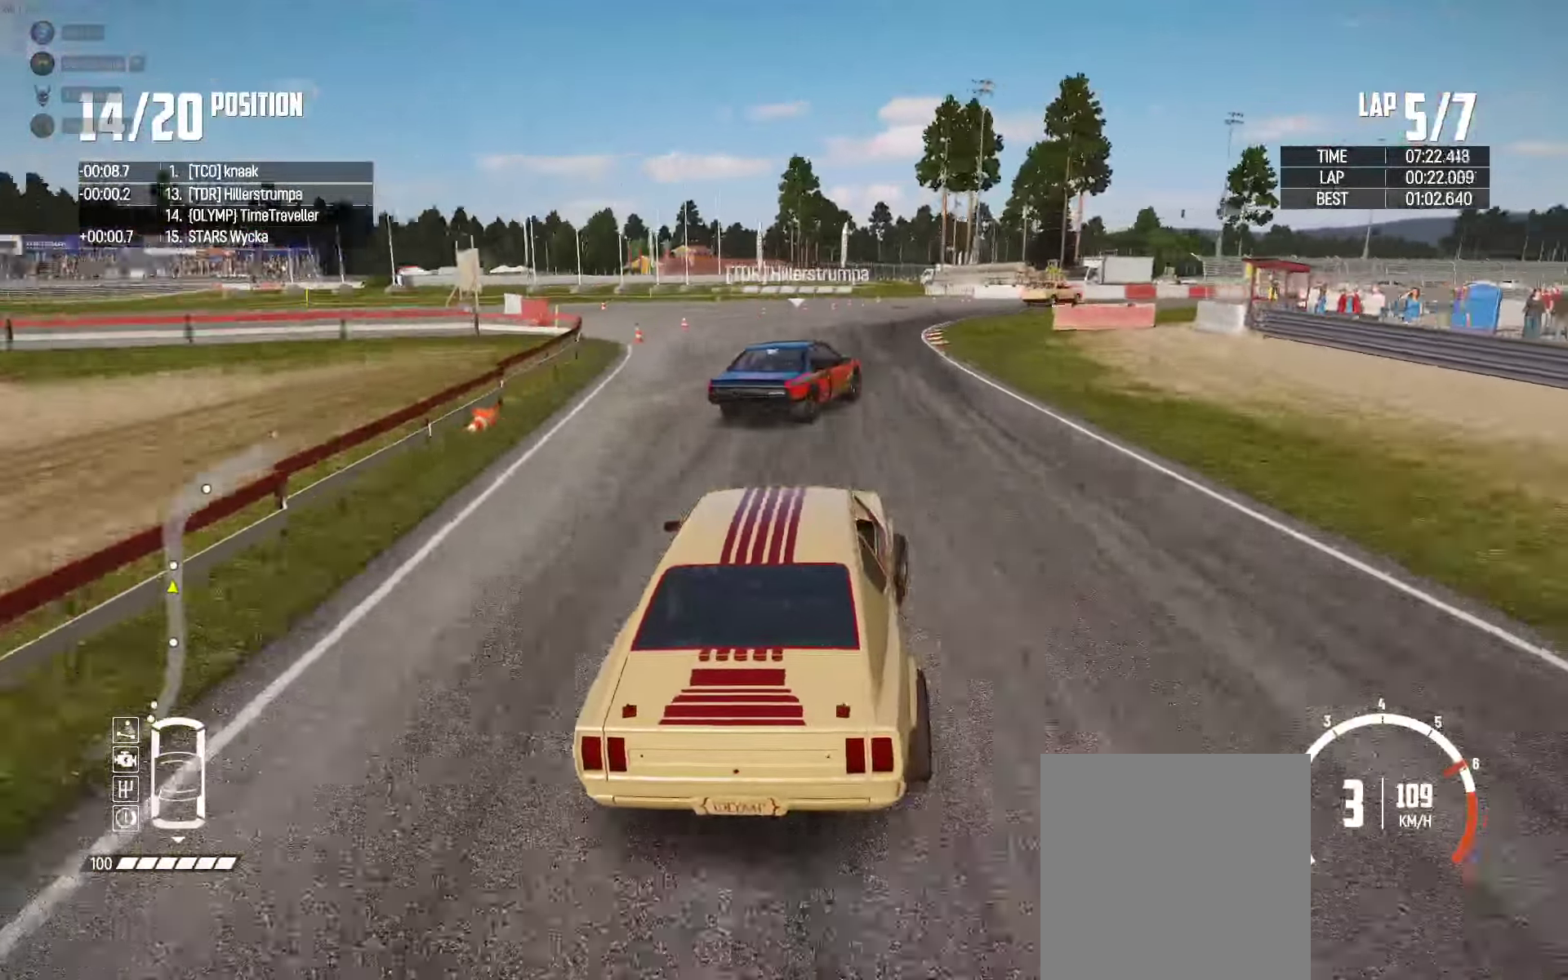
{"buttons": ["R2"], "left_stick": "up", "right_stick": "center", "events": [[67, "R2", "up"], [117, "R2", "down"], [117, "left_stick", "up"], [250, "left_stick", "up-right"], [400, "R2", "up"], [467, "R2", "down"], [483, "left_stick", "up"]]}
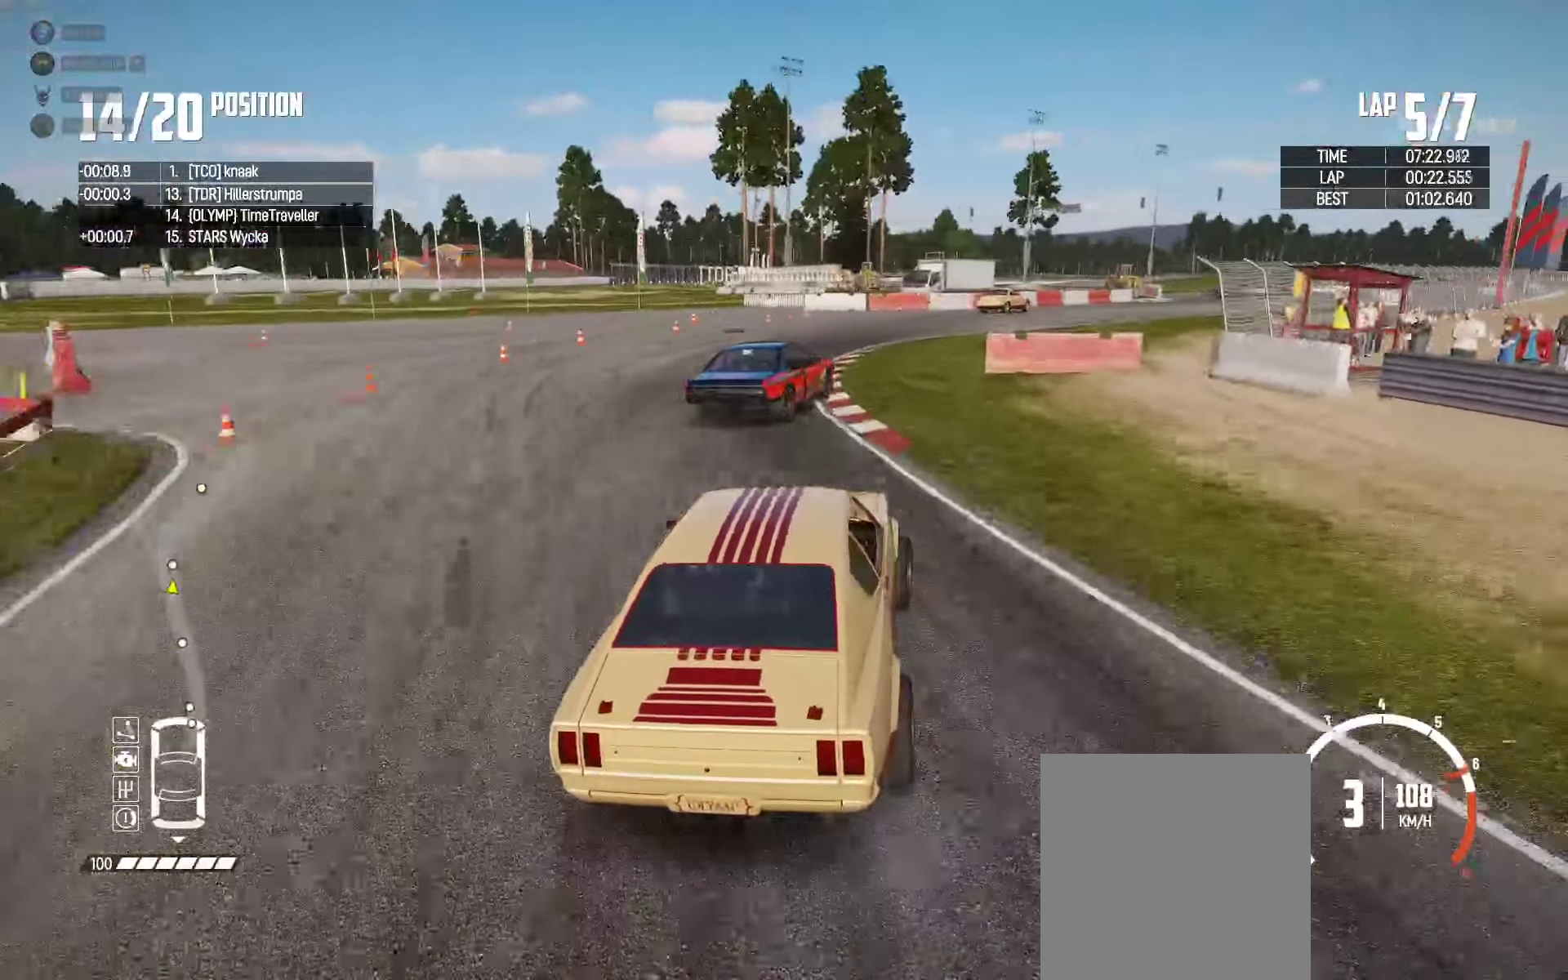
{"buttons": ["R2"], "left_stick": "center", "right_stick": "center", "events": [[117, "left_stick", "center"]]}
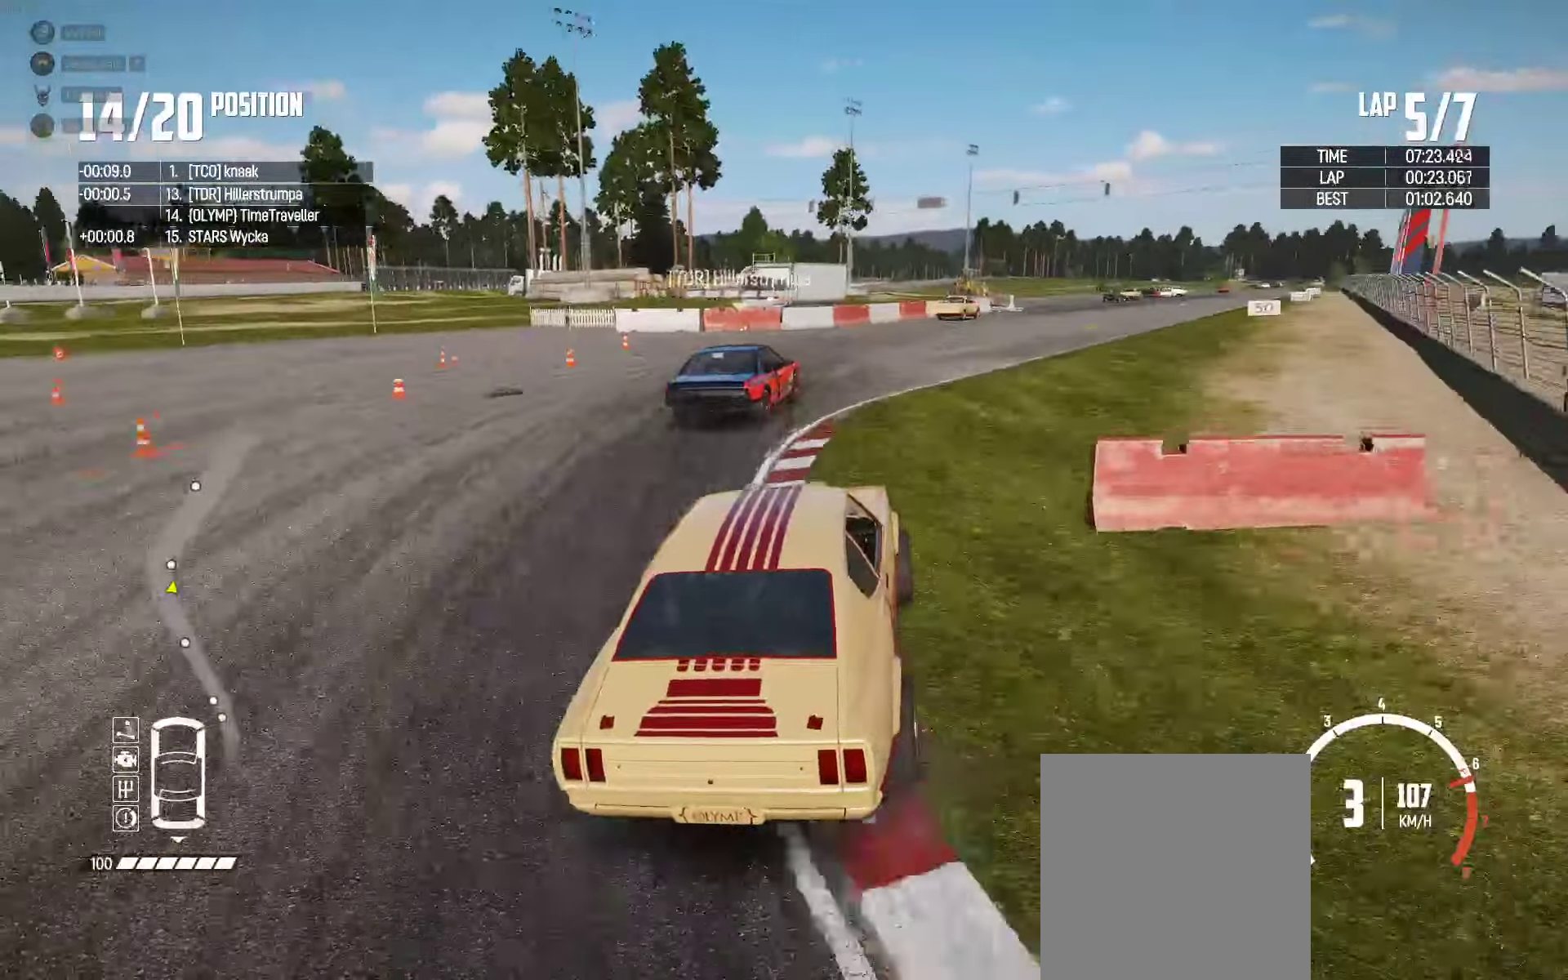
{"buttons": ["R2"], "left_stick": "center", "right_stick": "center", "events": [[17, "left_stick", "right"], [150, "left_stick", "center"], [200, "R2", "up"], [250, "R2", "down"], [333, "left_stick", "right"], [433, "left_stick", "center"]]}
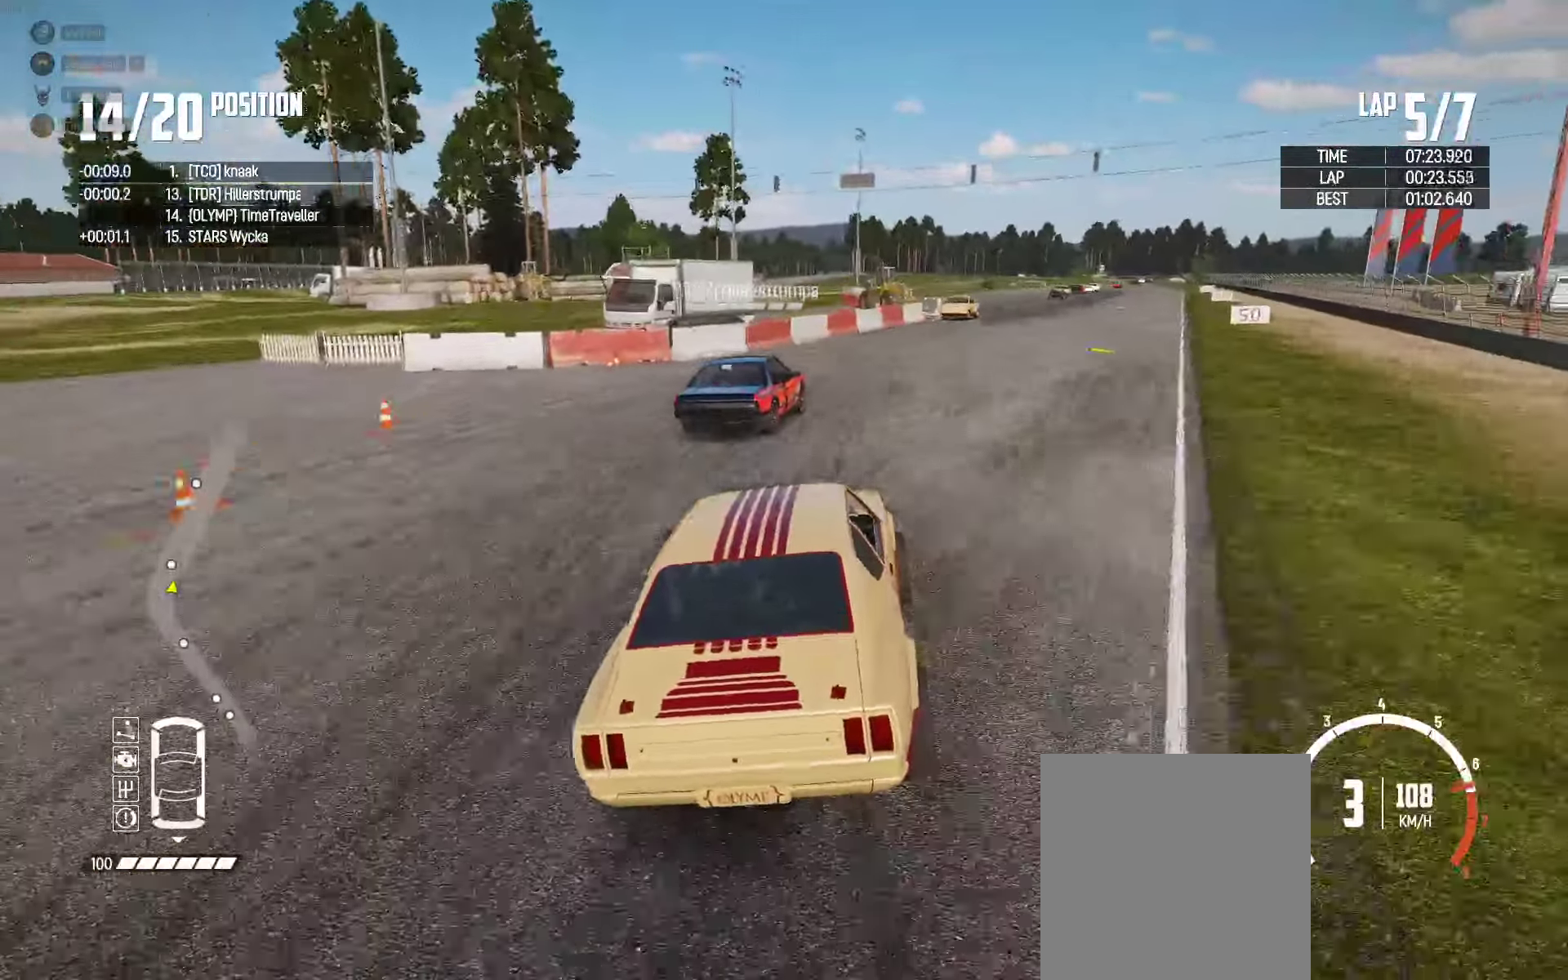
{"buttons": ["R2"], "left_stick": "right", "right_stick": "center", "events": [[83, "left_stick", "right"], [317, "left_stick", "center"], [483, "left_stick", "right"]]}
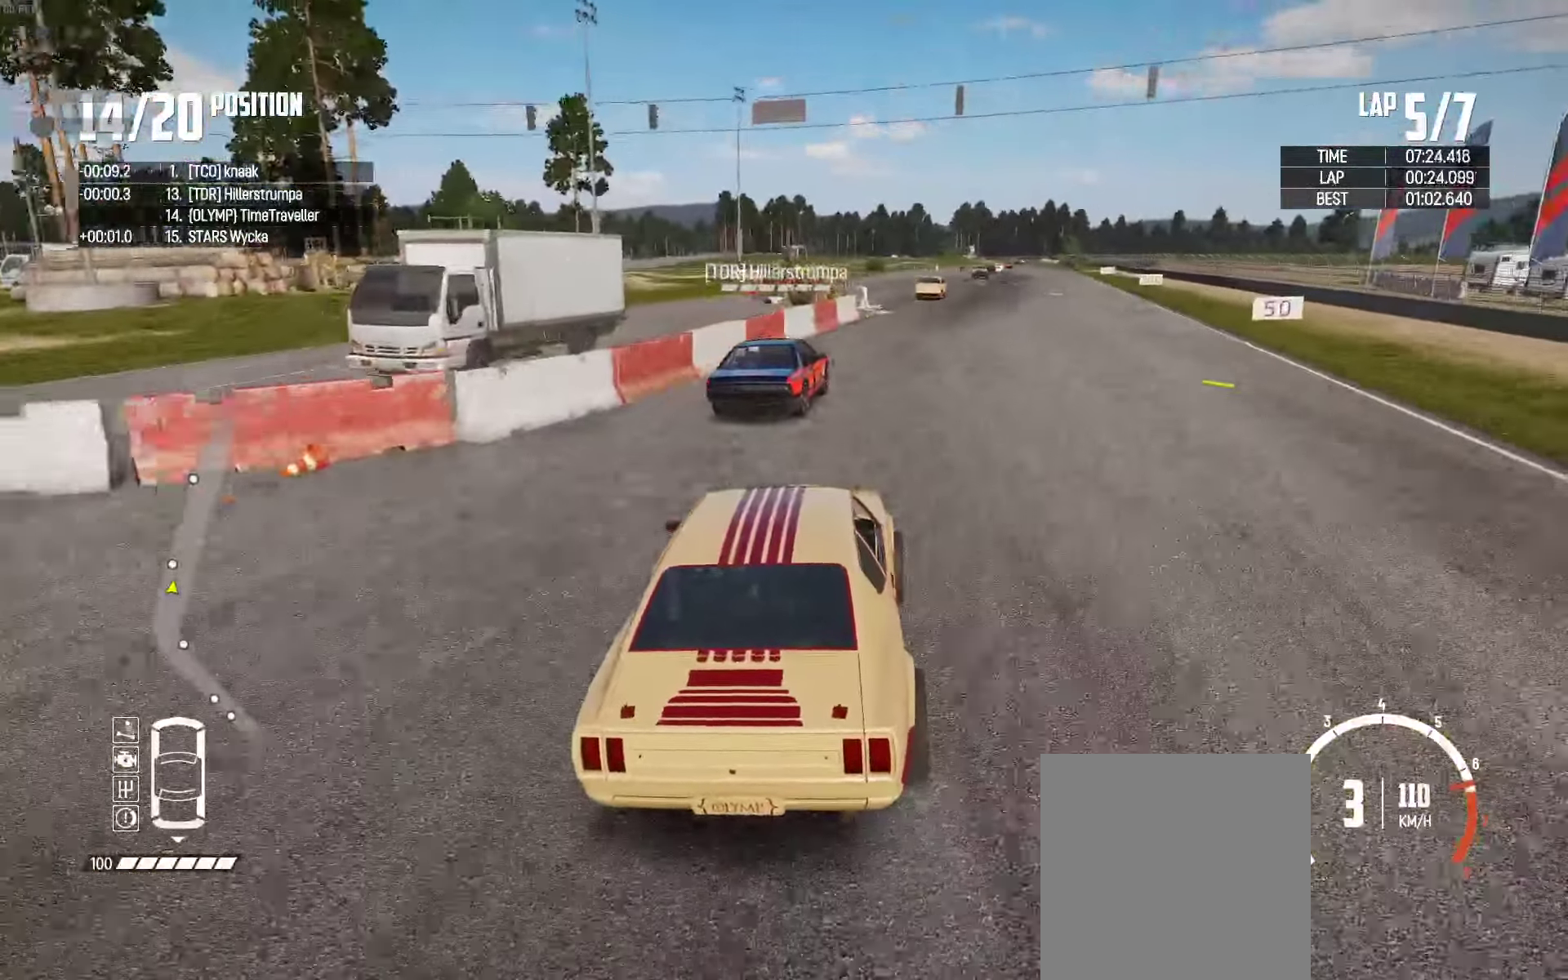
{"buttons": ["R2"], "left_stick": "center", "right_stick": "center", "events": [[217, "left_stick", "center"], [333, "left_stick", "right"], [417, "left_stick", "center"]]}
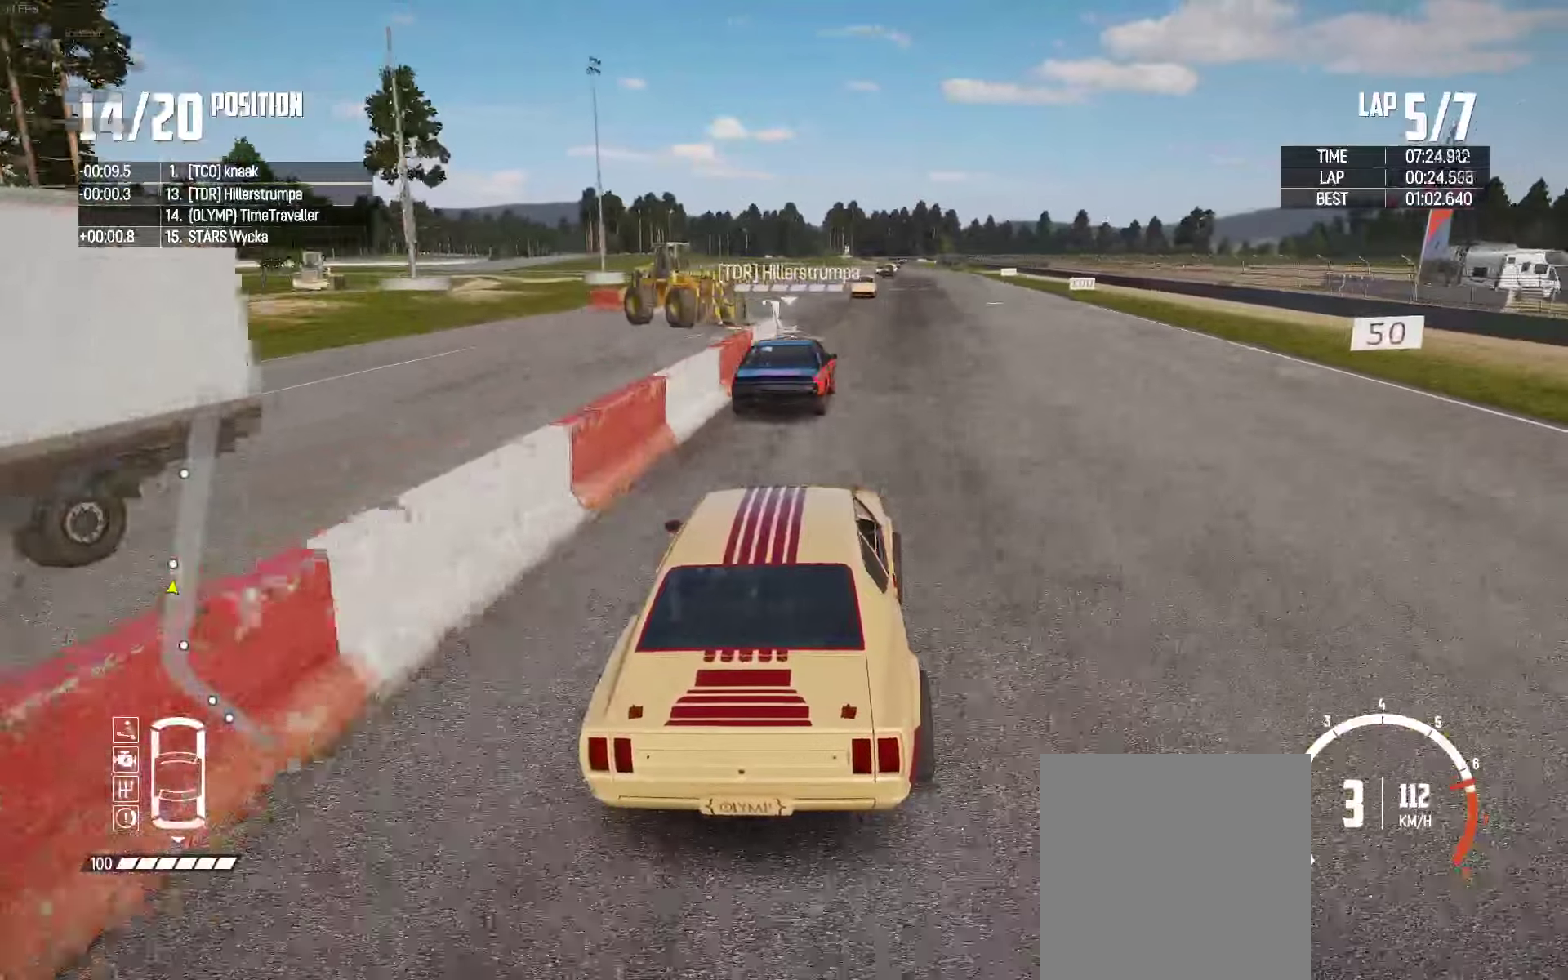
{"buttons": ["R2"], "left_stick": "center", "right_stick": "center", "events": [[367, "left_stick", "right"], [434, "left_stick", "center"]]}
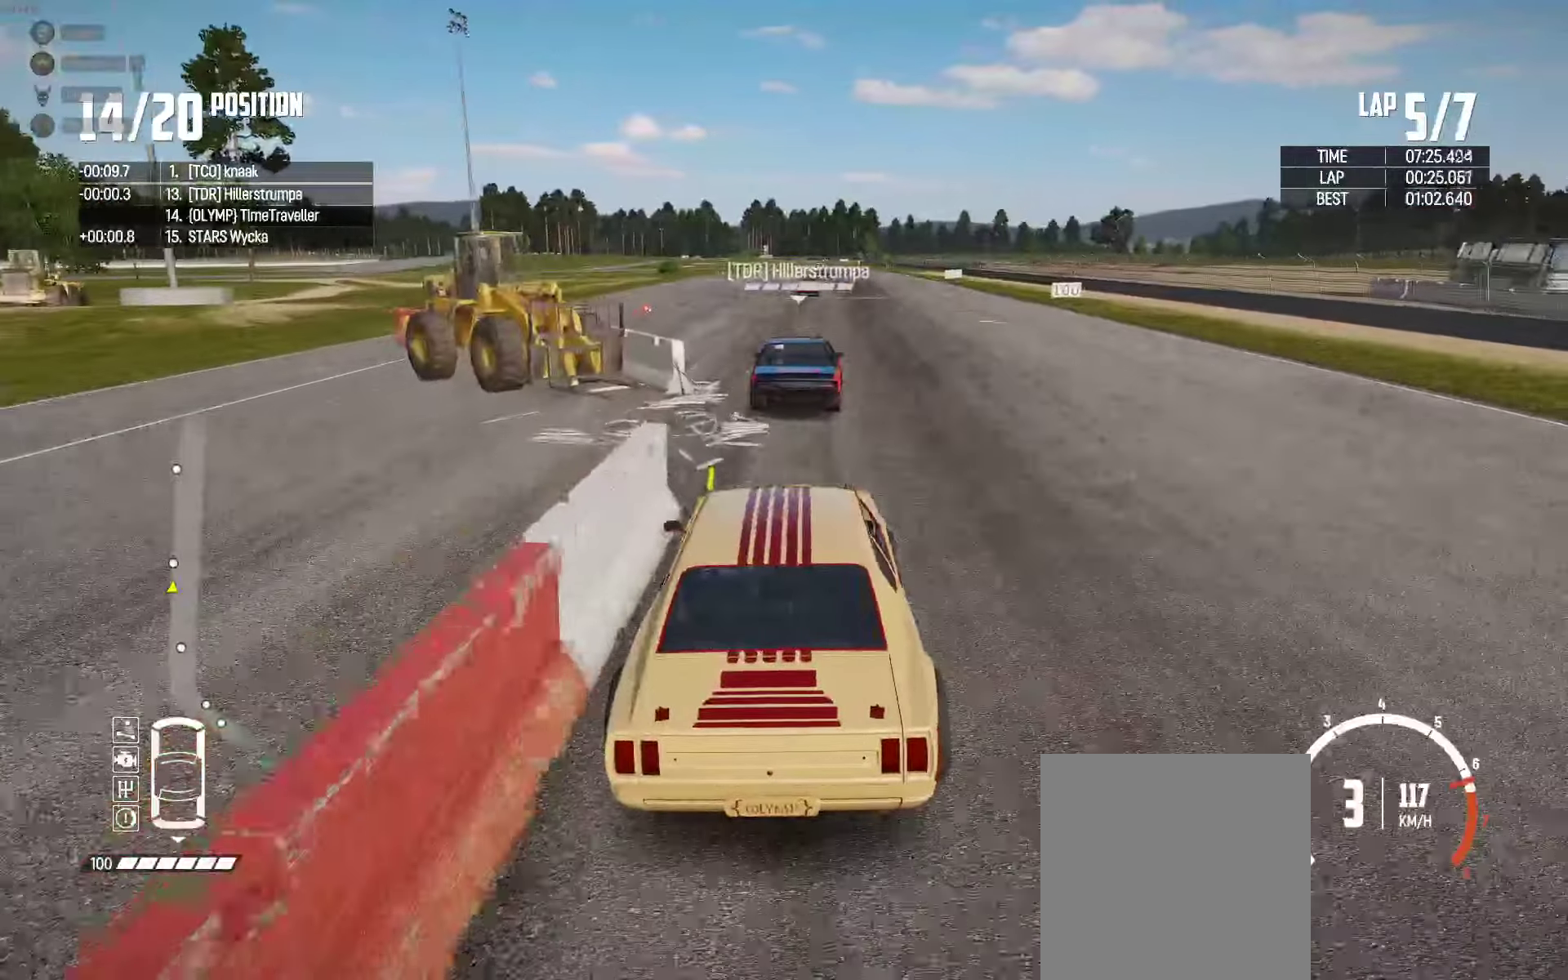
{"buttons": ["R2"], "left_stick": "center", "right_stick": "center", "events": [[317, "left_stick", "right"], [417, "left_stick", "center"]]}
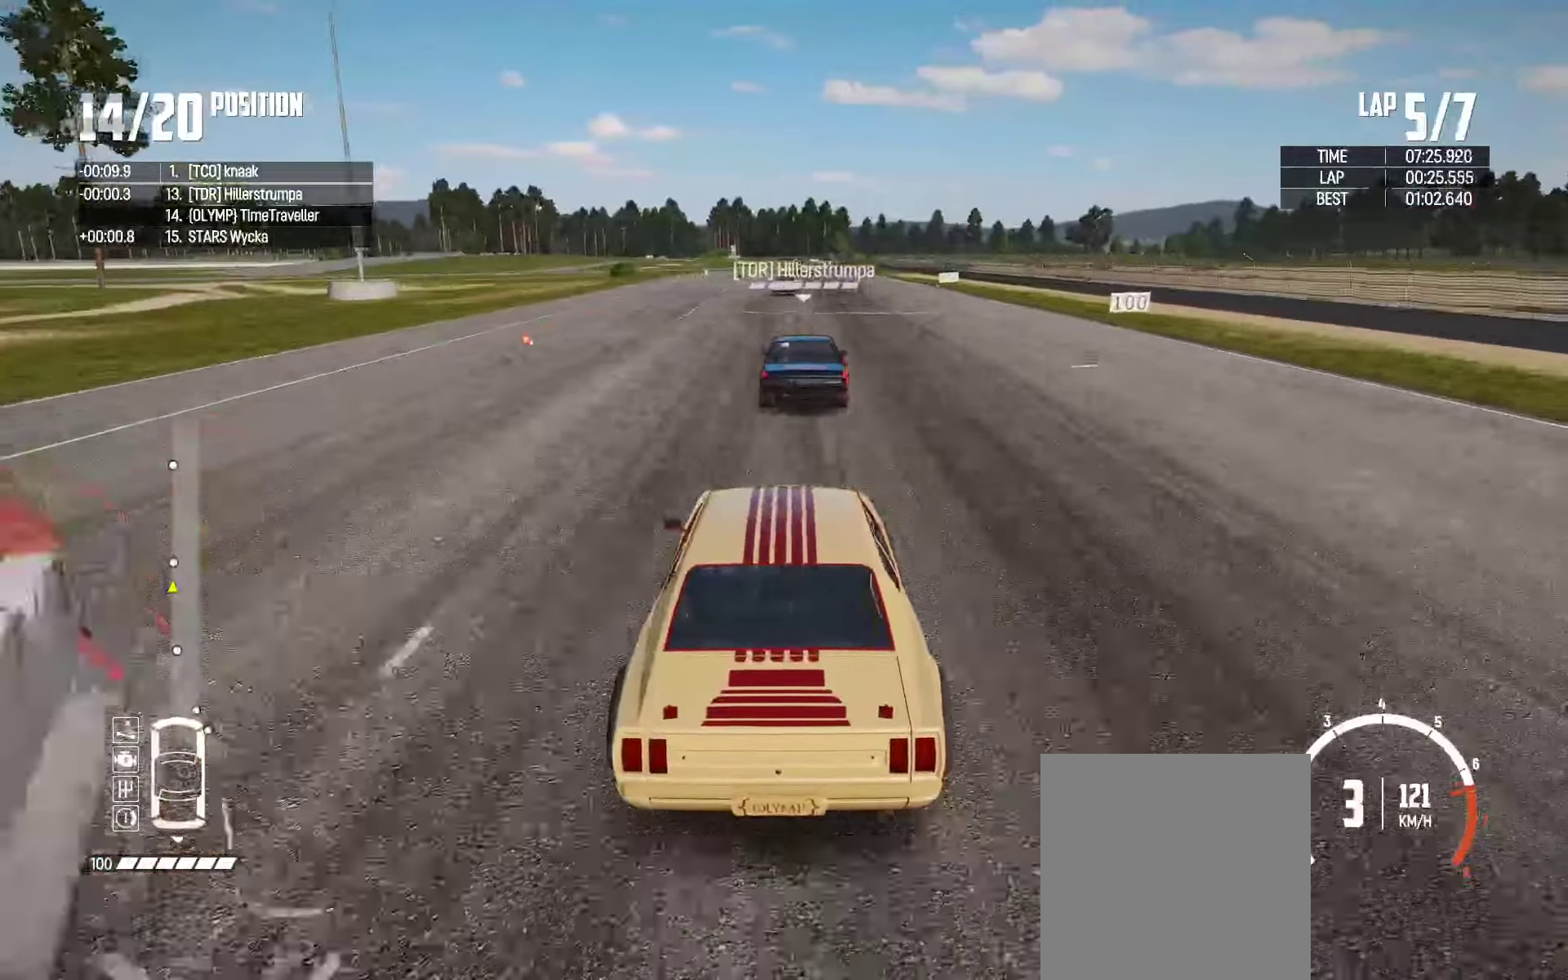
{"buttons": ["R2"], "left_stick": "center", "right_stick": "center", "events": []}